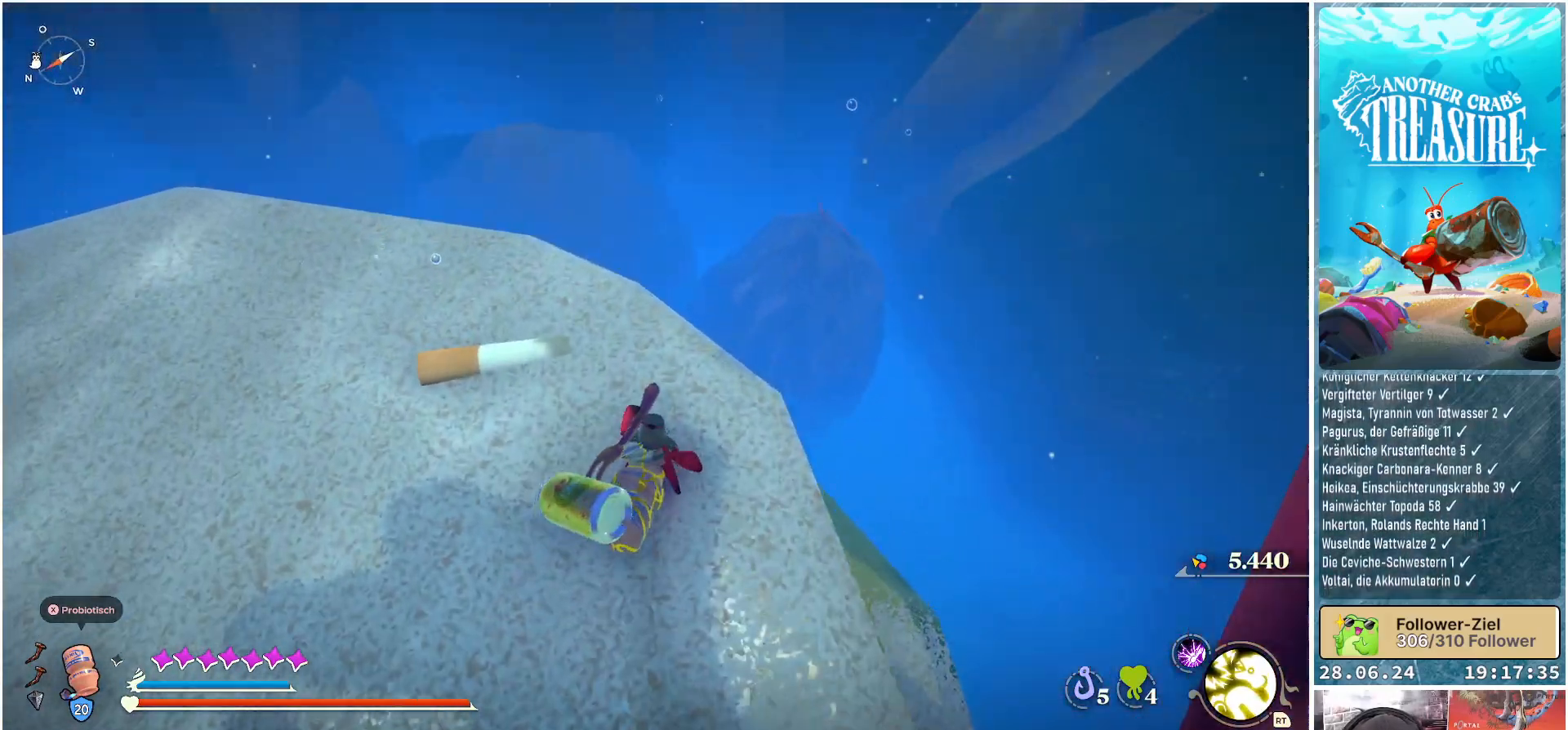
Gameplay with a controller (Xbox layout); each line is a JSON object with the inputs held at the frame after it. "events" lists button and stick changes between this image and that frame as [ms after this image, input, new state], when the widget could be followed in between. Not read: L3.
{"buttons": [], "left_stick": "up", "right_stick": "left", "events": [[100, "left_stick", "up-right"], [250, "left_stick", "center"], [283, "right_stick", "left"], [383, "left_stick", "up"]]}
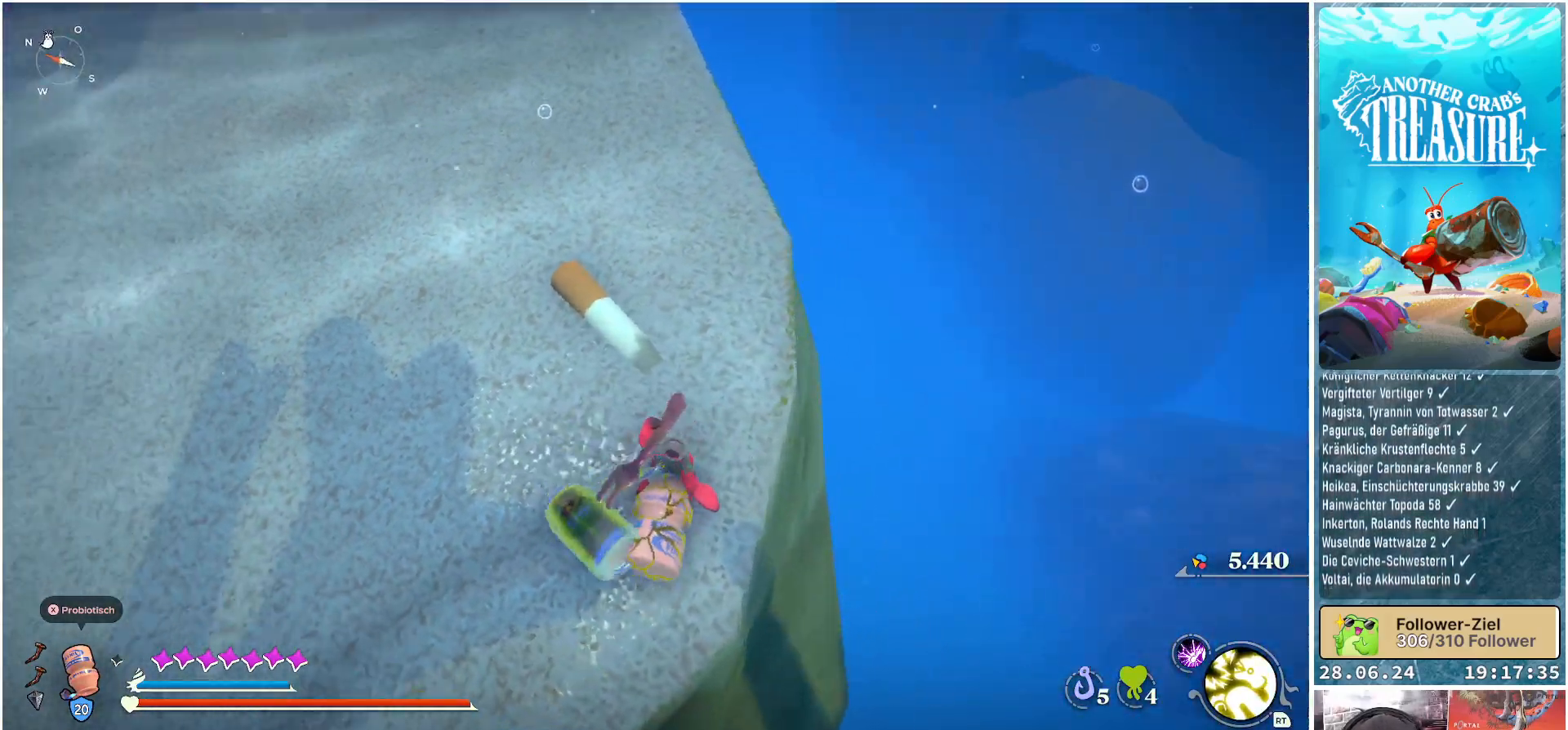
{"buttons": [], "left_stick": "up-right", "right_stick": "up-left", "events": [[167, "left_stick", "up-right"], [250, "right_stick", "up-left"]]}
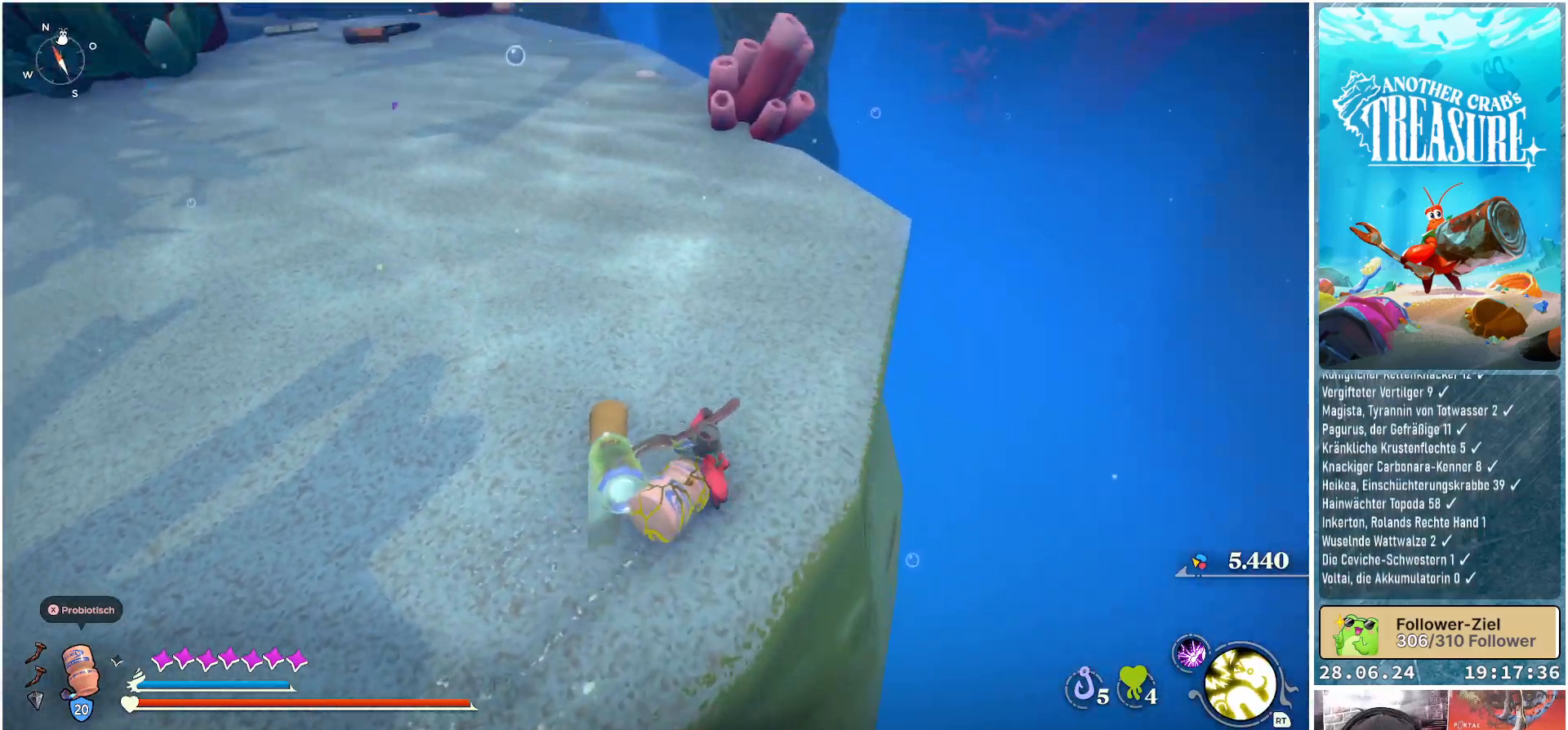
{"buttons": [], "left_stick": "up-right", "right_stick": "up-left", "events": []}
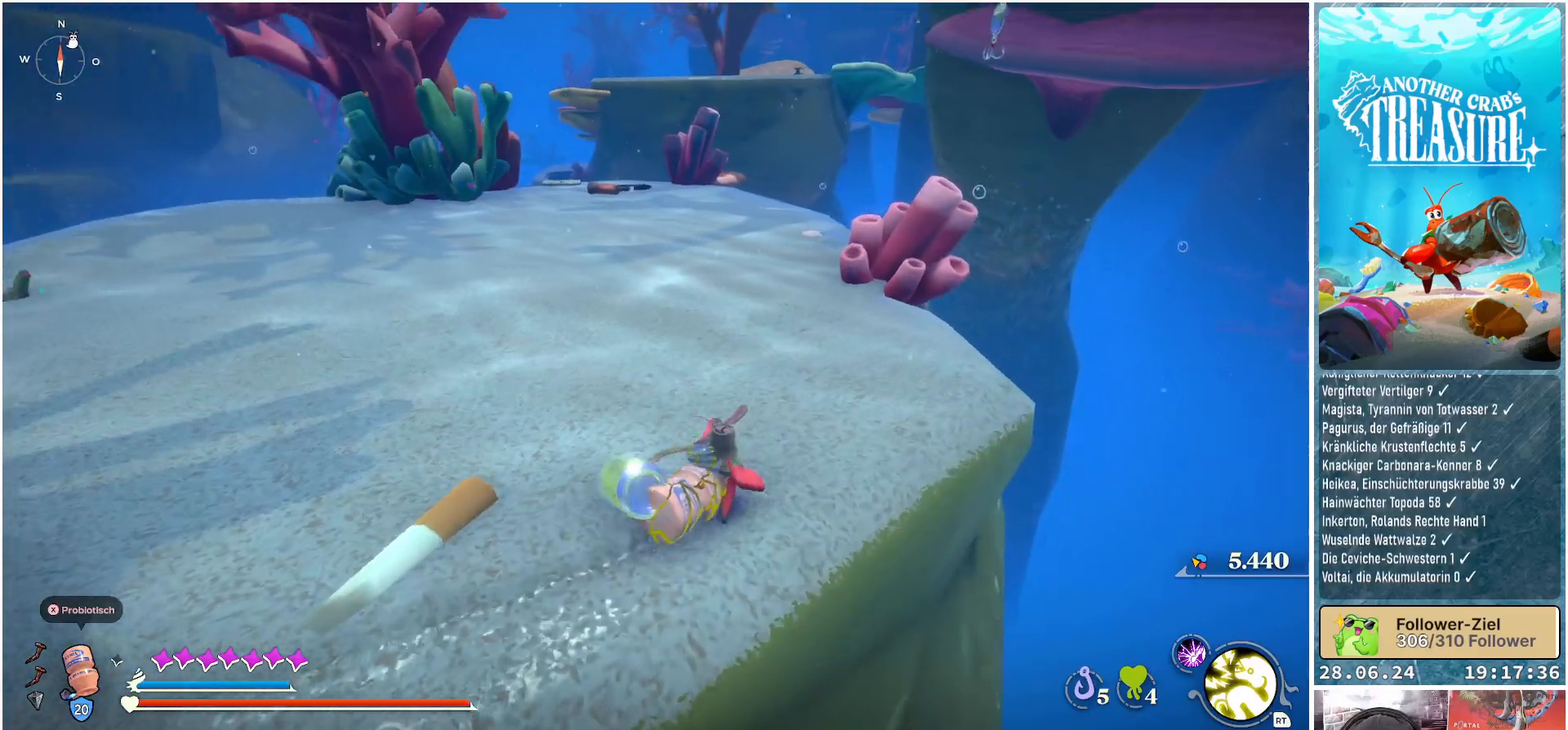
{"buttons": ["B"], "left_stick": "up-right", "right_stick": "center", "events": [[150, "right_stick", "center"], [417, "B", "down"]]}
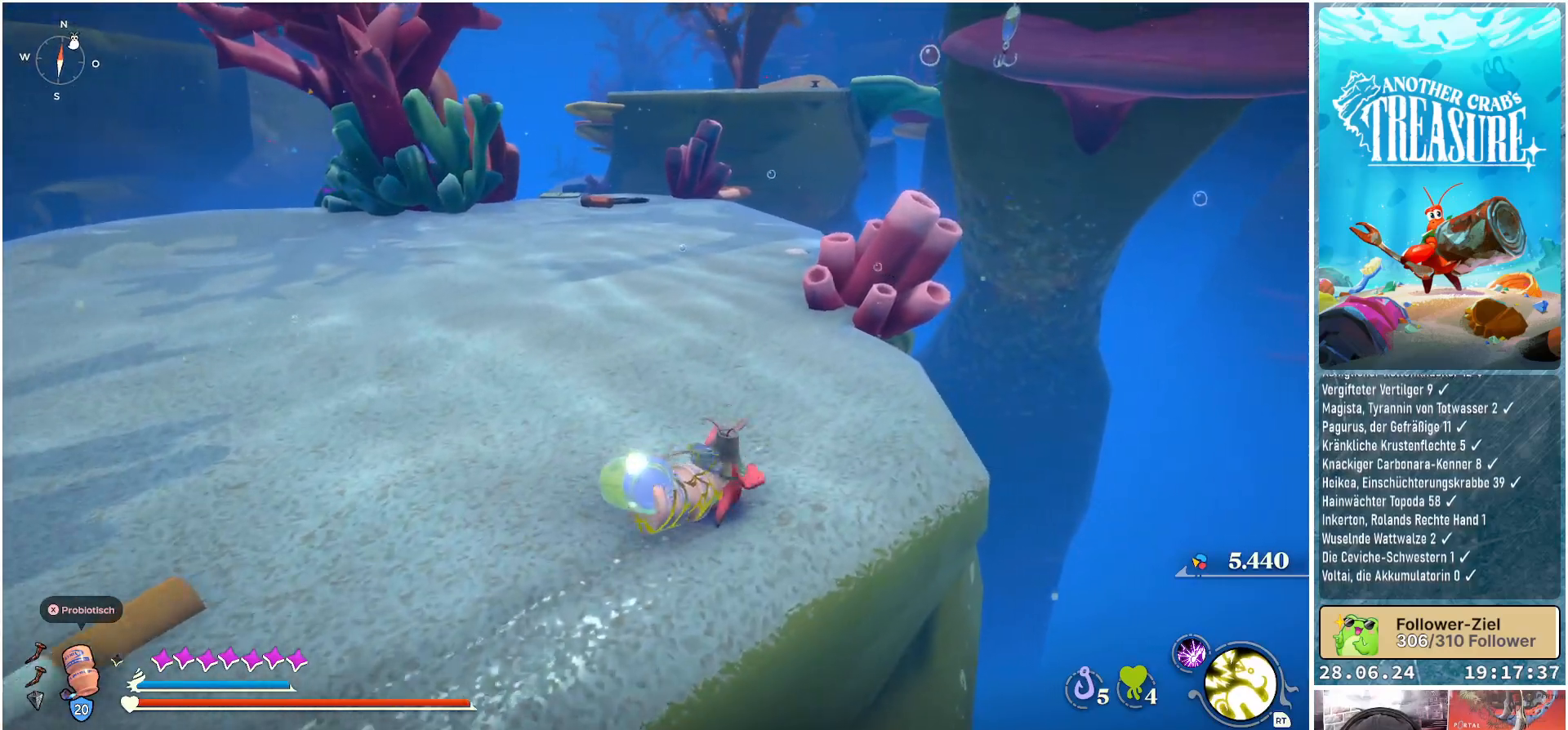
{"buttons": ["B"], "left_stick": "up", "right_stick": "center", "events": [[450, "left_stick", "up"]]}
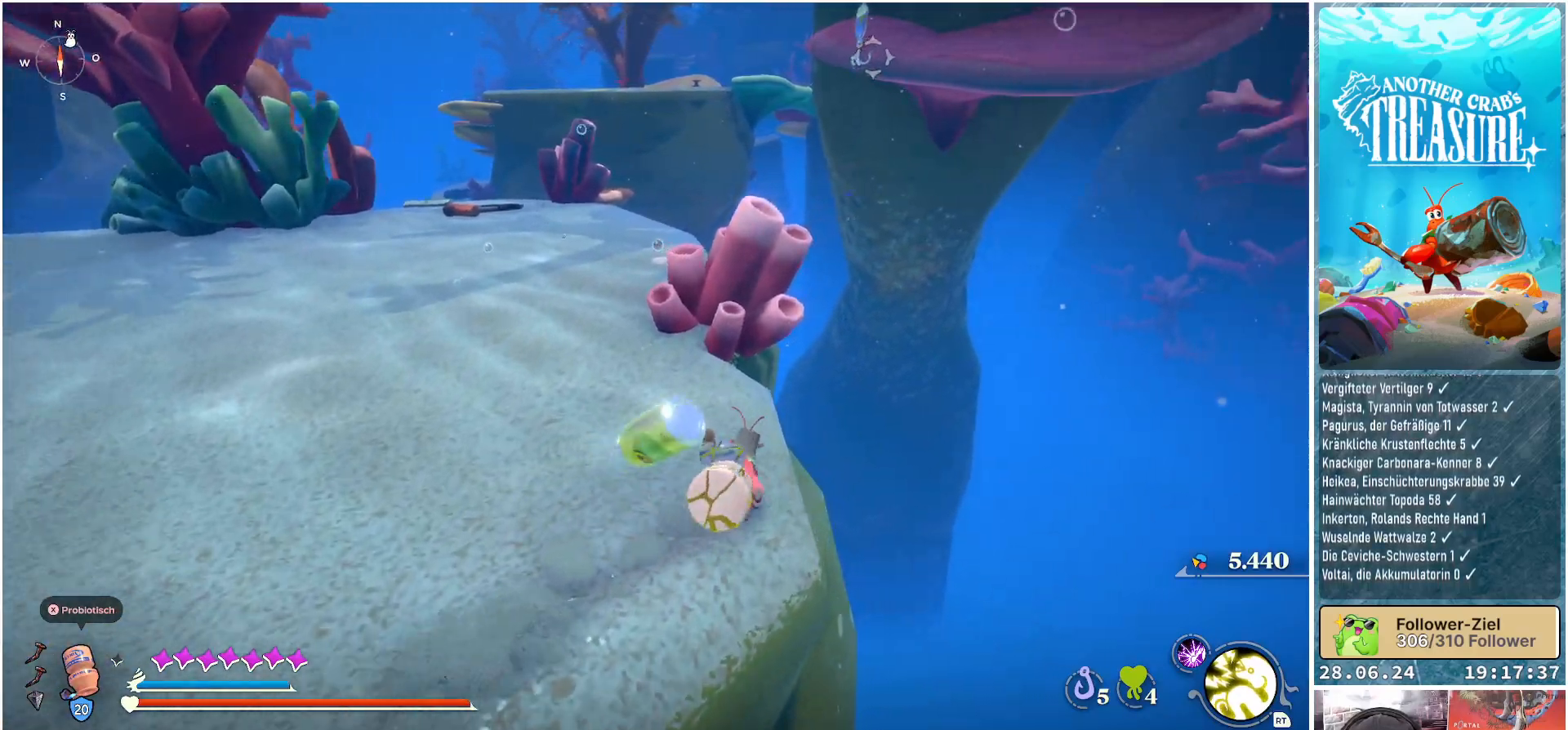
{"buttons": ["B"], "left_stick": "up-left", "right_stick": "center", "events": [[83, "left_stick", "up-left"]]}
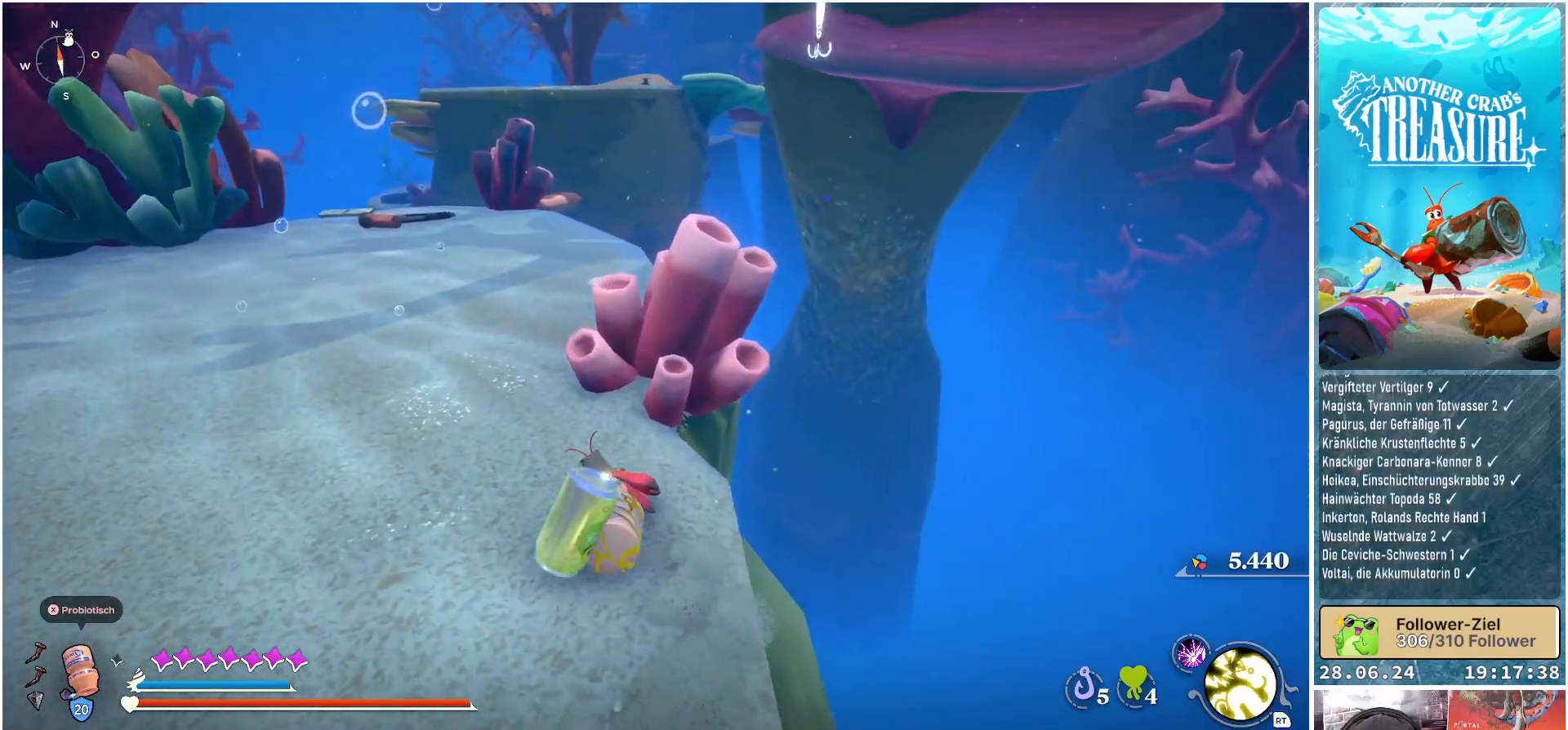
{"buttons": ["B"], "left_stick": "up", "right_stick": "center", "events": [[317, "left_stick", "up"]]}
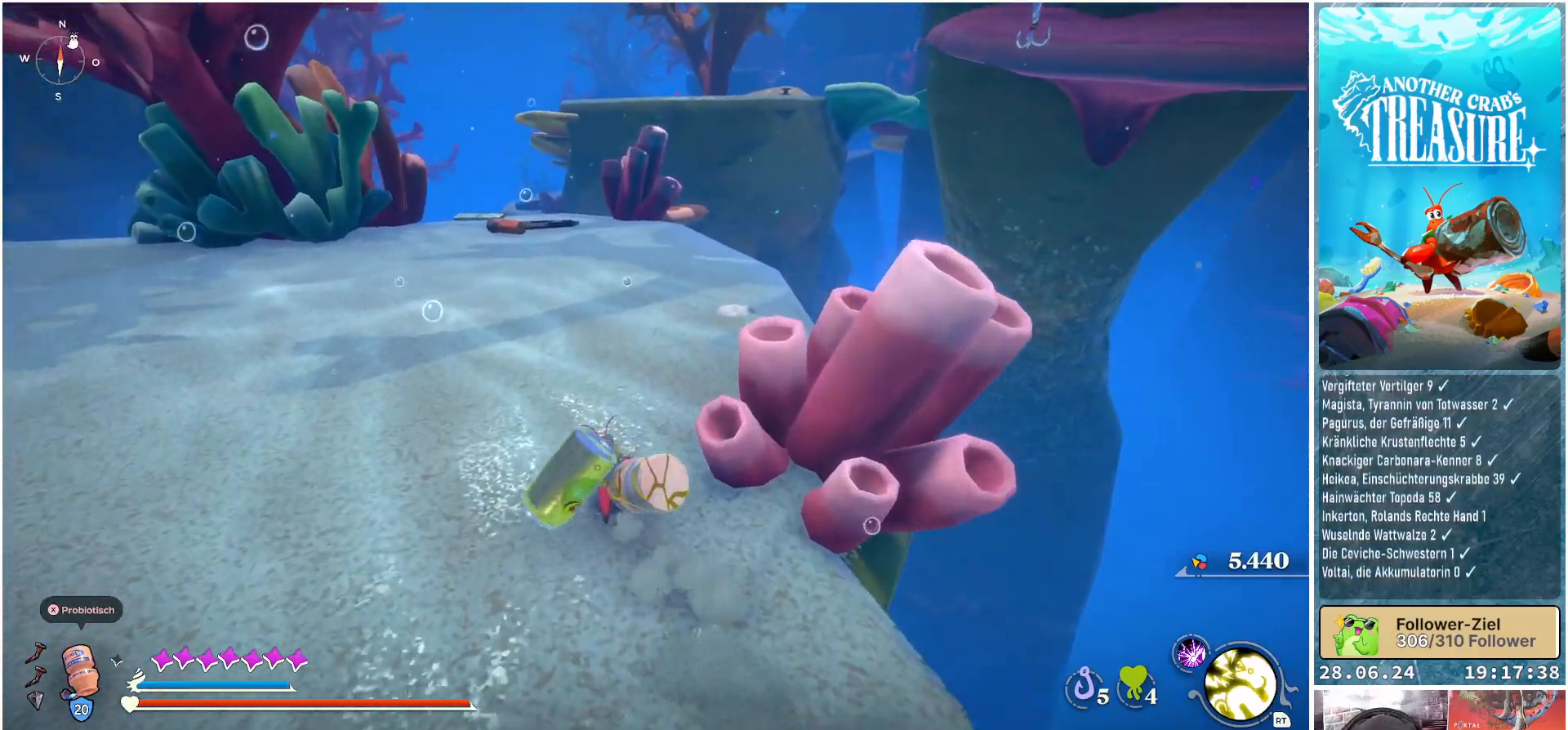
{"buttons": ["B"], "left_stick": "up", "right_stick": "center", "events": []}
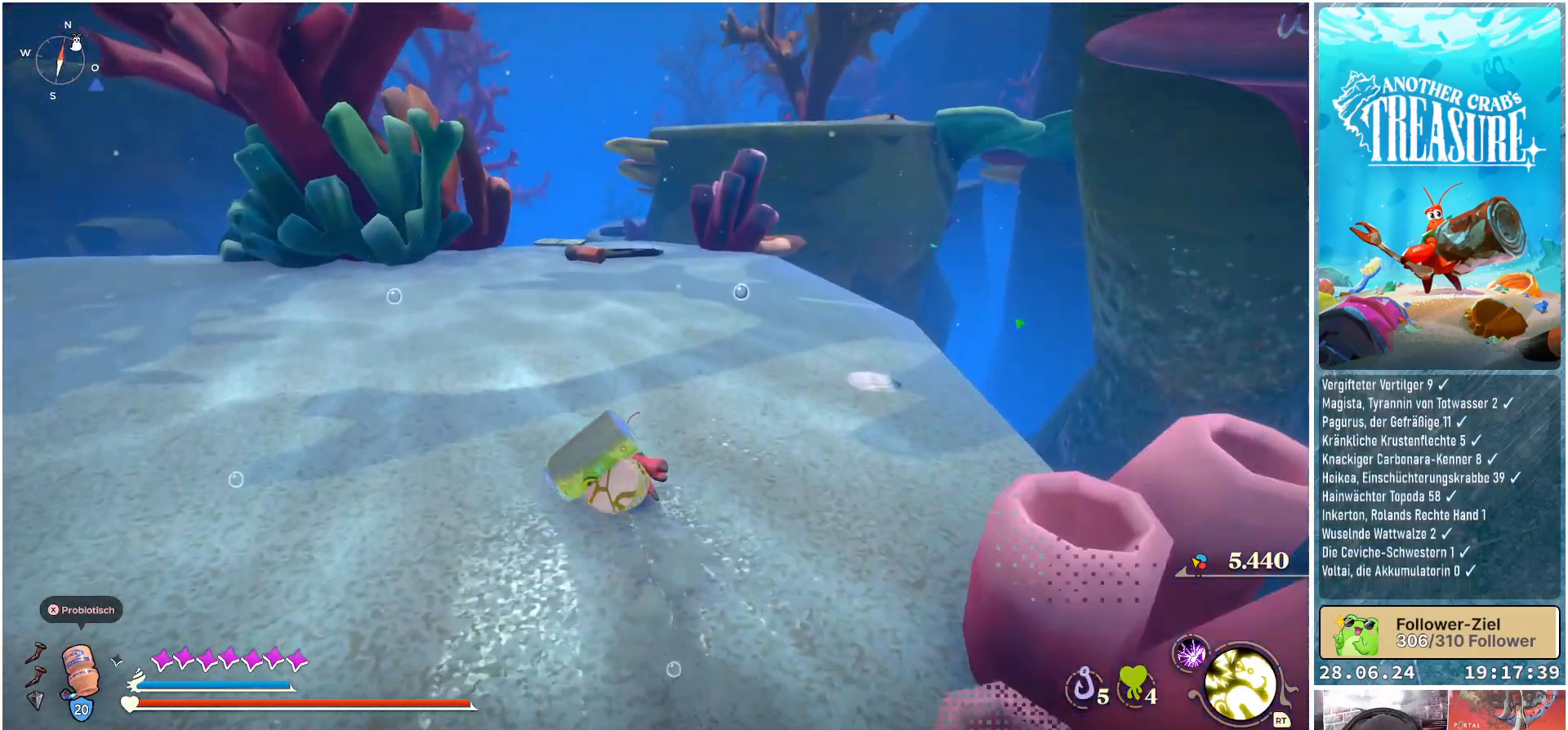
{"buttons": [], "left_stick": "up", "right_stick": "right", "events": [[167, "B", "up"], [400, "right_stick", "right"]]}
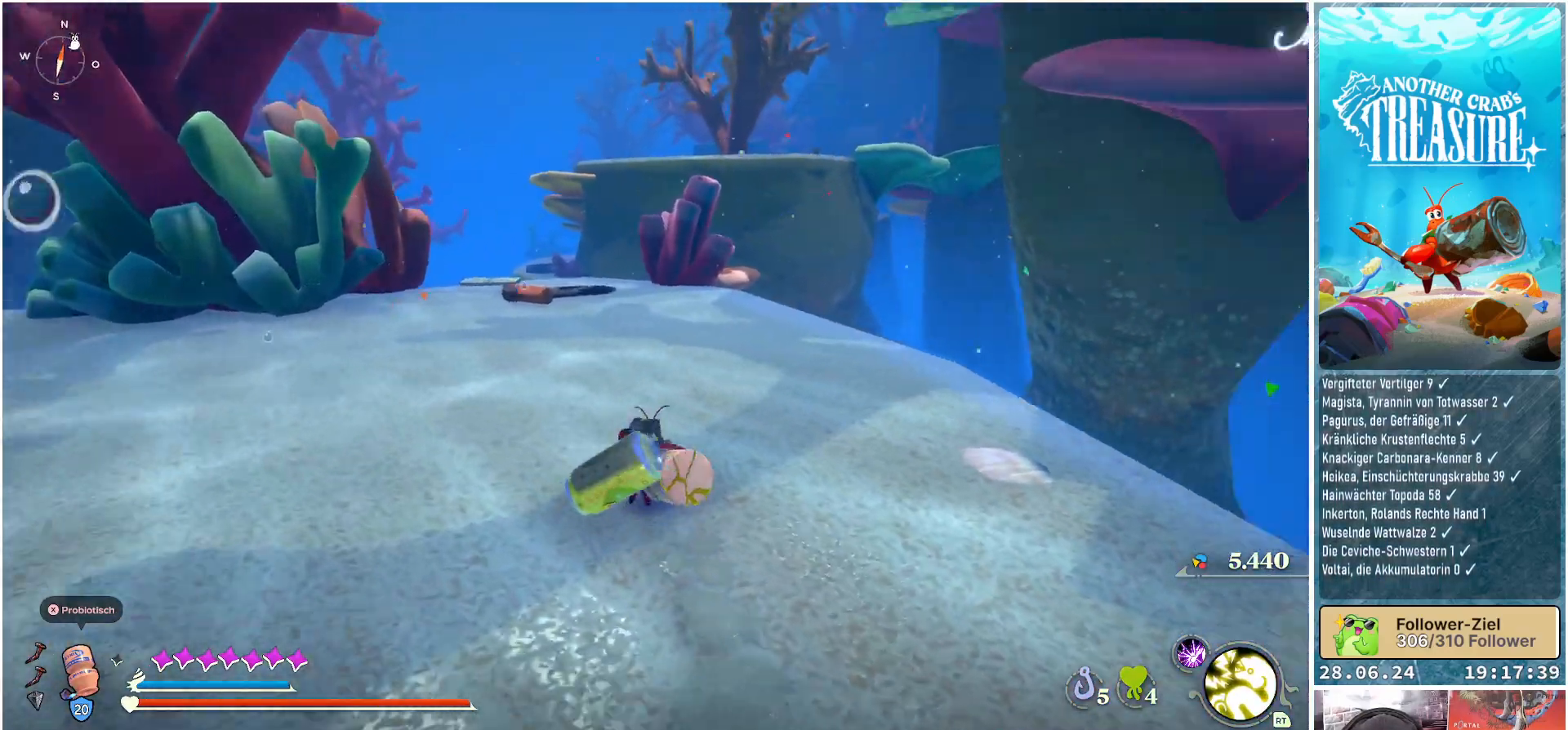
{"buttons": [], "left_stick": "up", "right_stick": "center", "events": [[33, "left_stick", "up-left"], [283, "right_stick", "center"], [317, "L2", "down"], [417, "left_stick", "up"], [467, "L2", "up"]]}
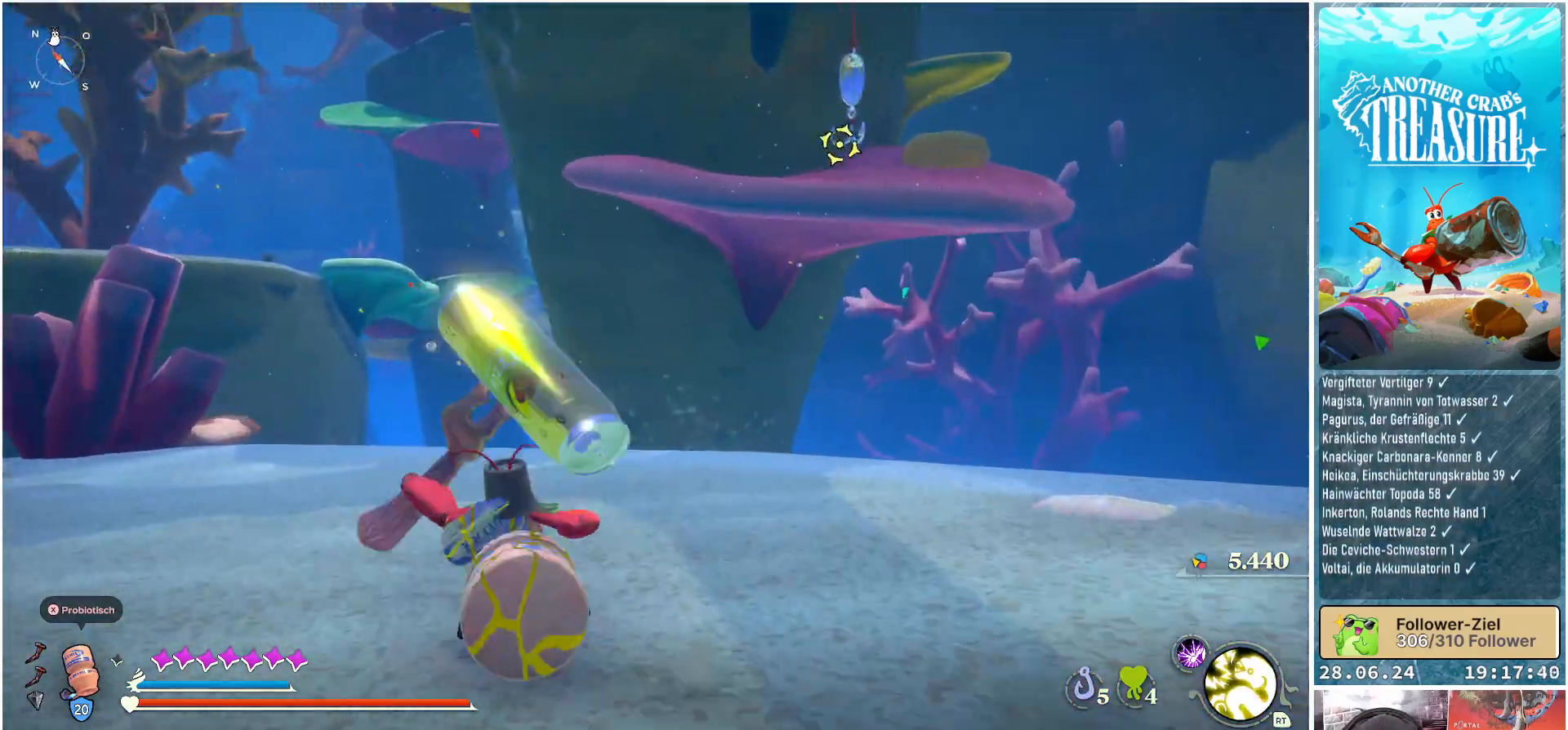
{"buttons": [], "left_stick": "center", "right_stick": "center", "events": [[300, "left_stick", "center"]]}
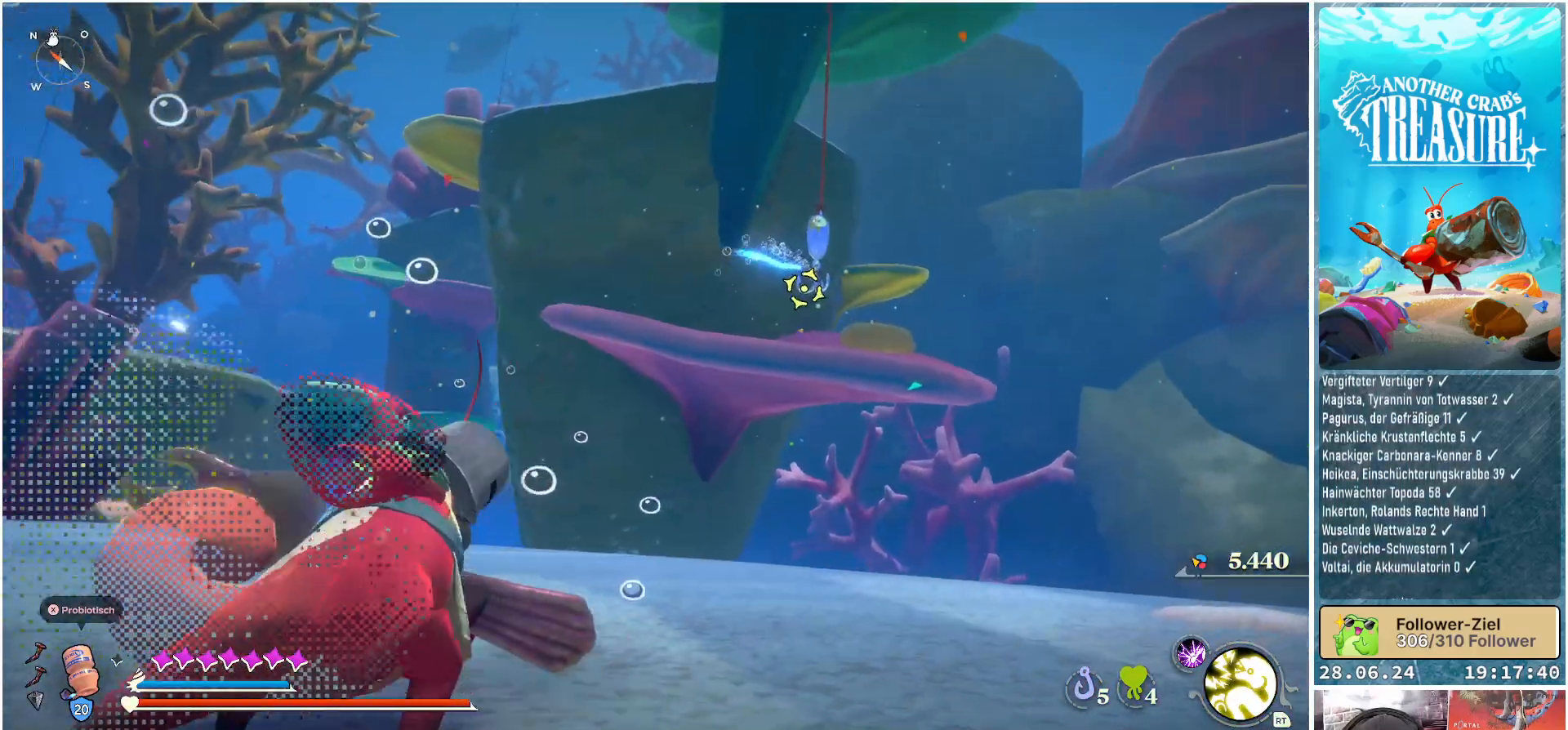
{"buttons": [], "left_stick": "center", "right_stick": "center", "events": []}
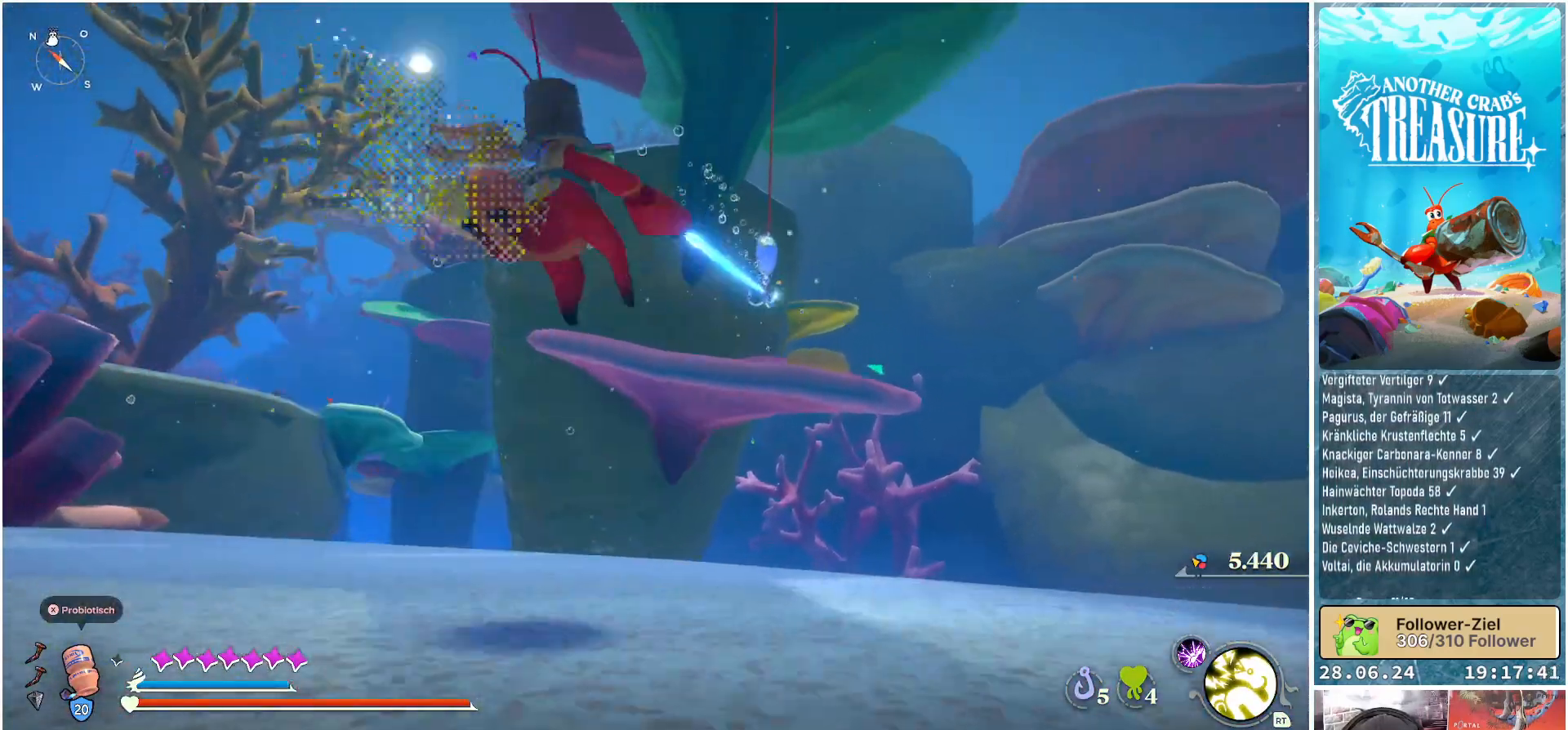
{"buttons": [], "left_stick": "center", "right_stick": "down", "events": [[367, "right_stick", "down"]]}
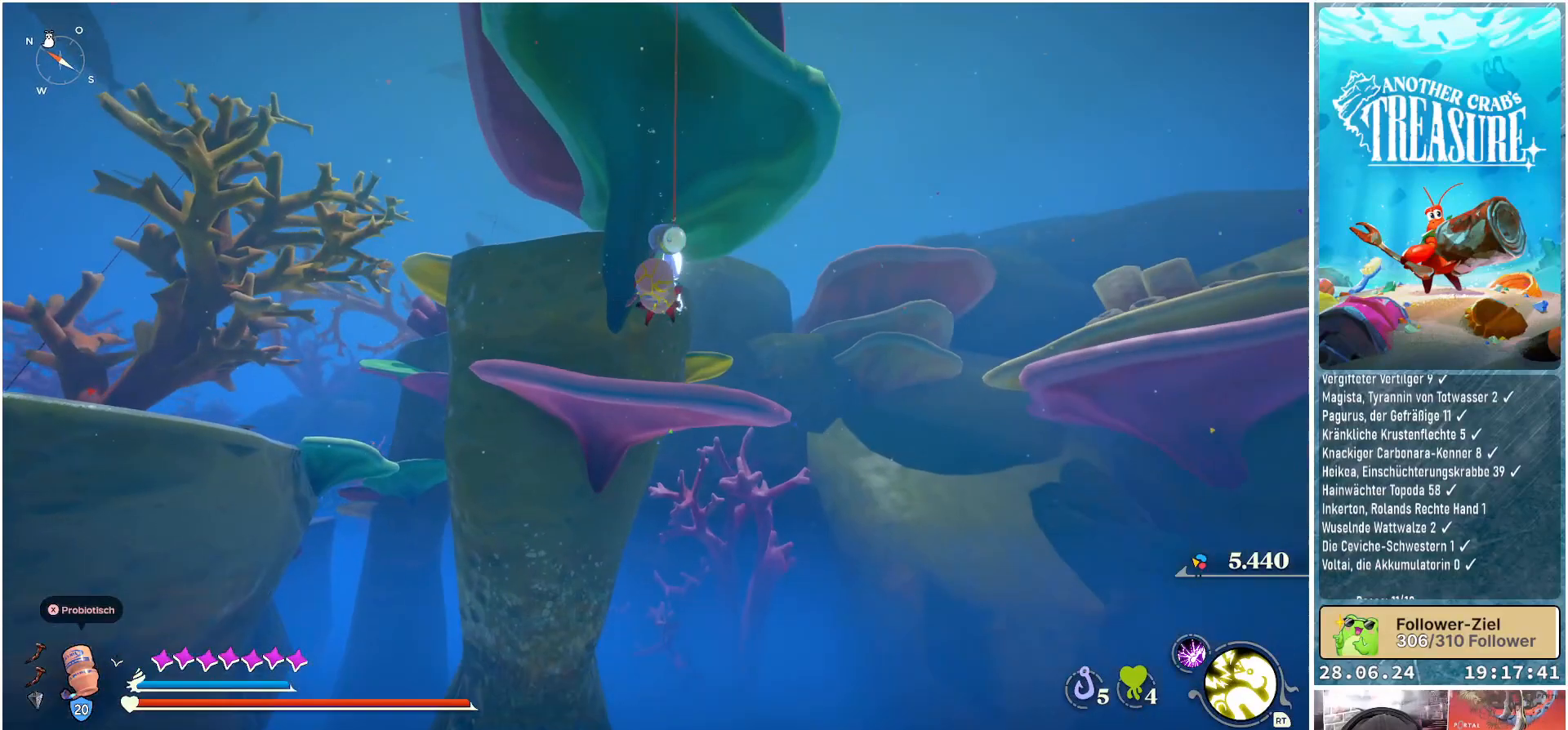
{"buttons": [], "left_stick": "up", "right_stick": "center", "events": [[50, "left_stick", "up"], [300, "right_stick", "center"]]}
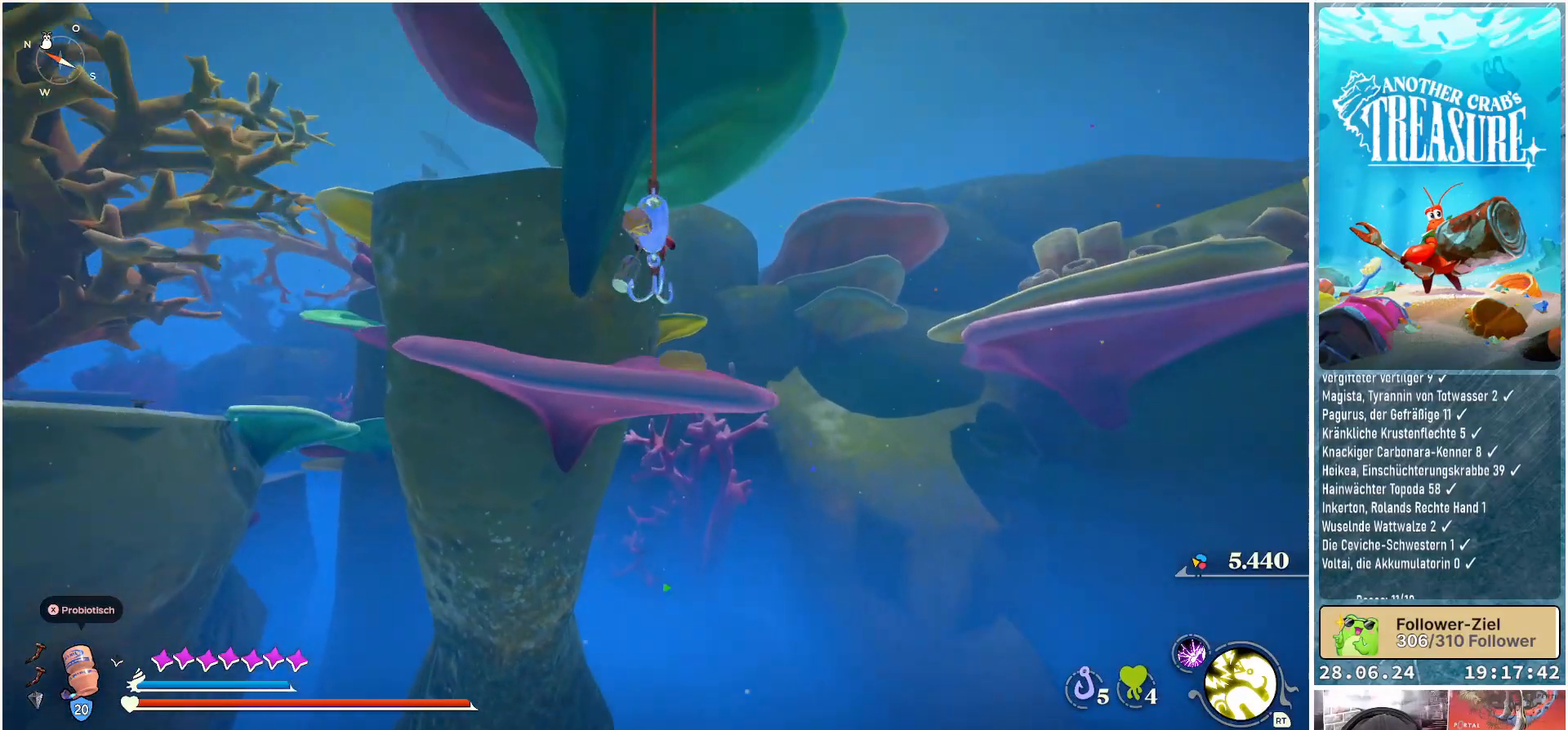
{"buttons": ["B"], "left_stick": "up", "right_stick": "center", "events": [[367, "B", "down"]]}
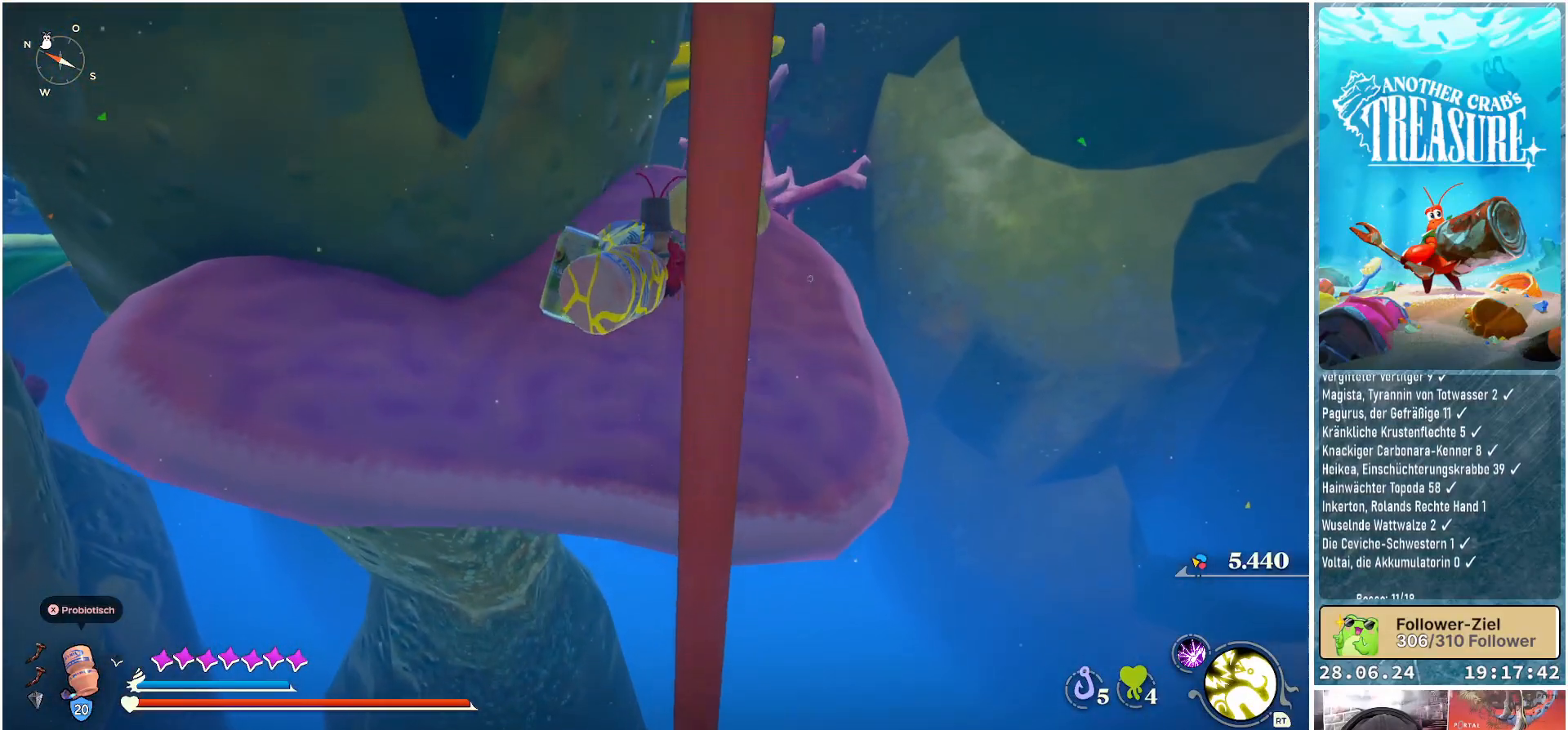
{"buttons": ["A", "B"], "left_stick": "up-right", "right_stick": "center", "events": [[250, "A", "down"], [333, "left_stick", "up-right"]]}
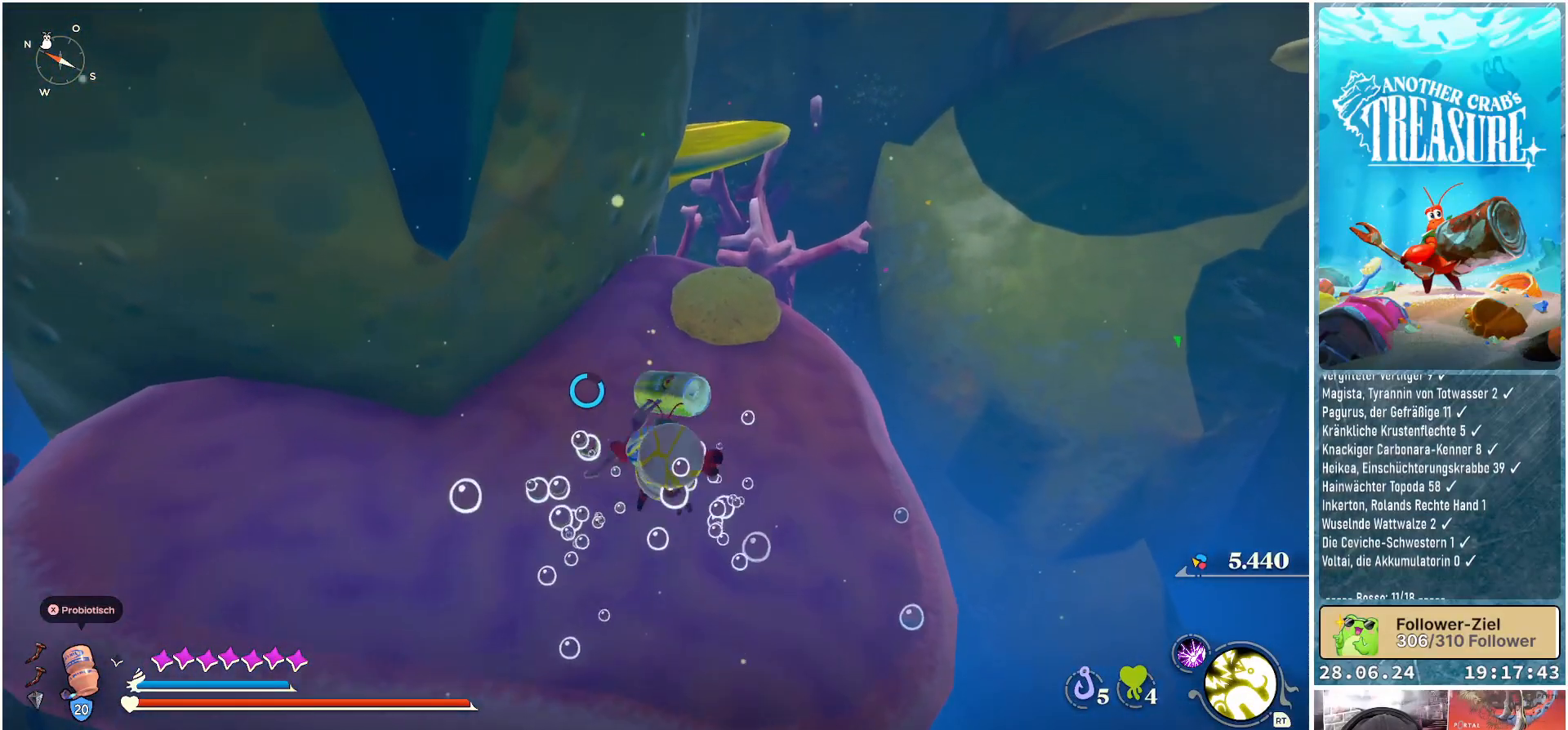
{"buttons": [], "left_stick": "up", "right_stick": "center", "events": [[183, "A", "up"], [333, "left_stick", "up"], [383, "B", "up"]]}
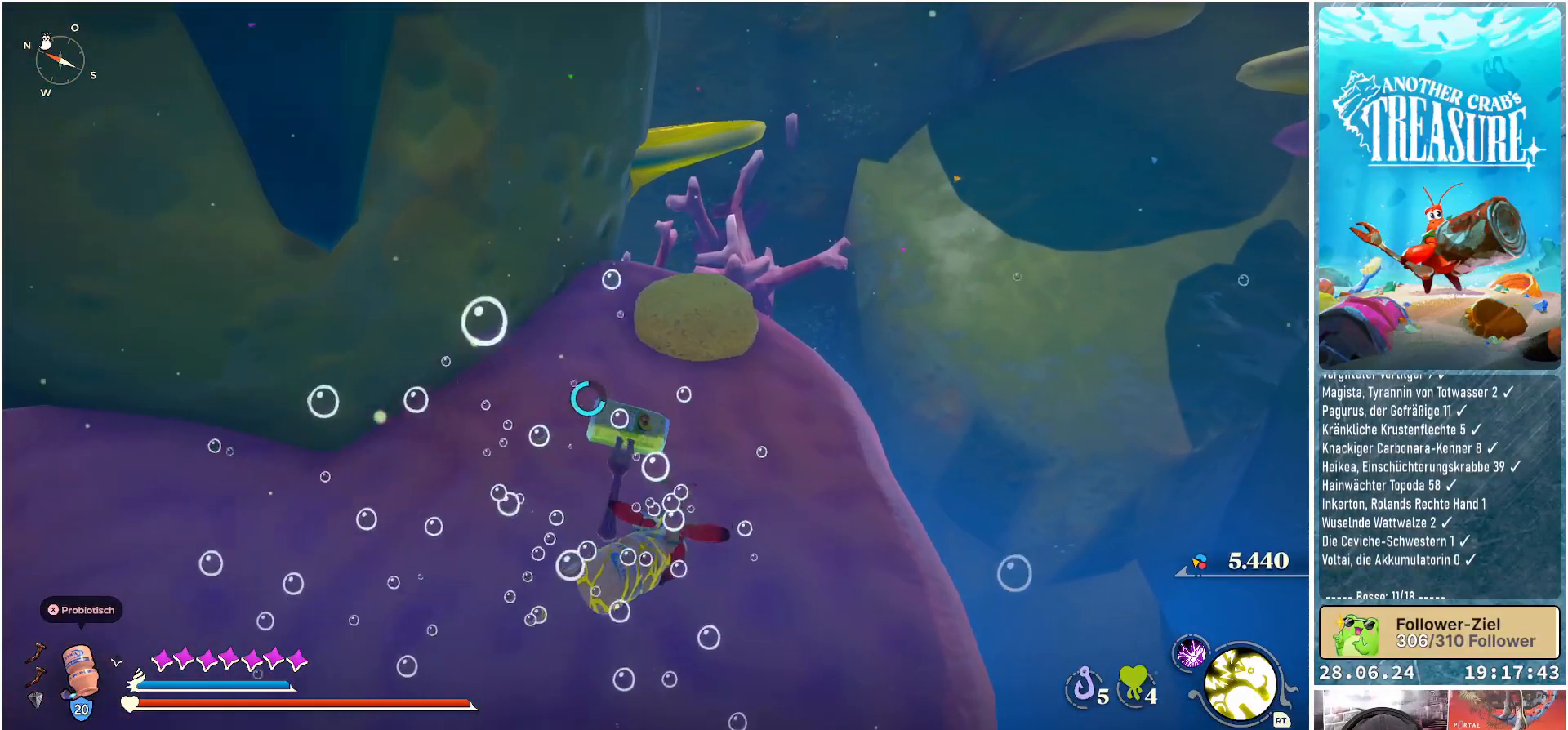
{"buttons": [], "left_stick": "up", "right_stick": "center", "events": [[283, "right_stick", "up"], [400, "right_stick", "center"]]}
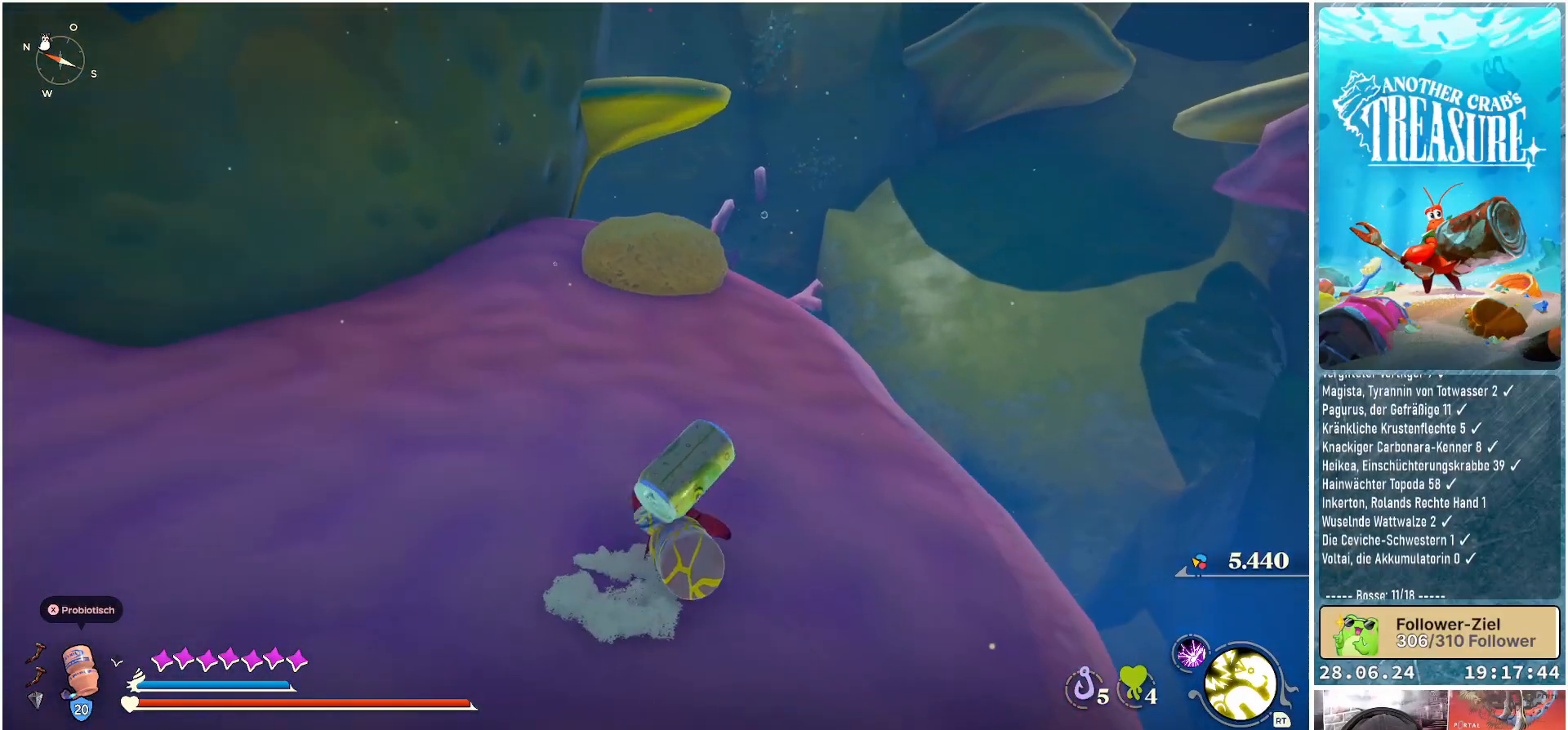
{"buttons": ["B"], "left_stick": "up", "right_stick": "center", "events": [[50, "B", "down"]]}
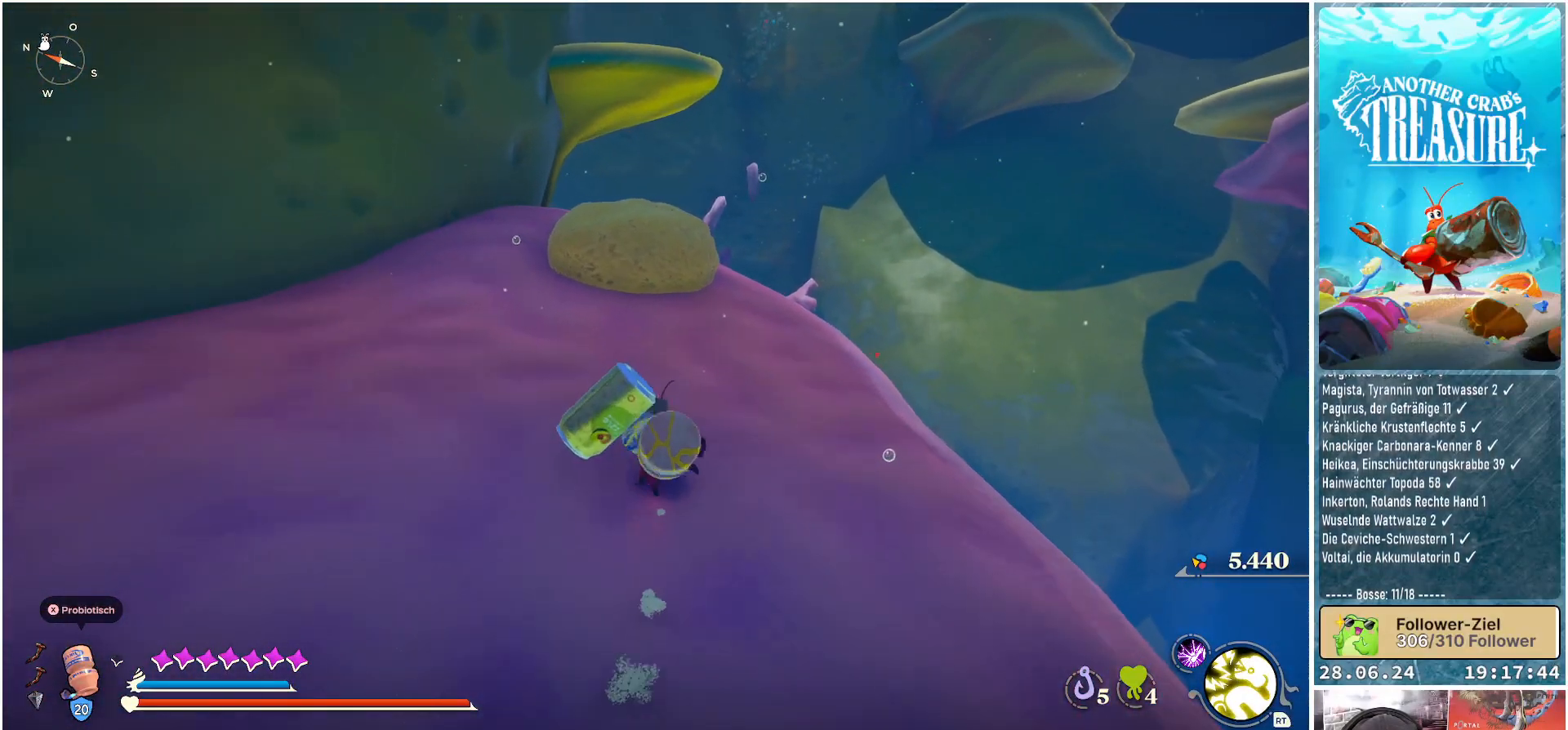
{"buttons": ["A", "B"], "left_stick": "up", "right_stick": "center", "events": [[467, "A", "down"]]}
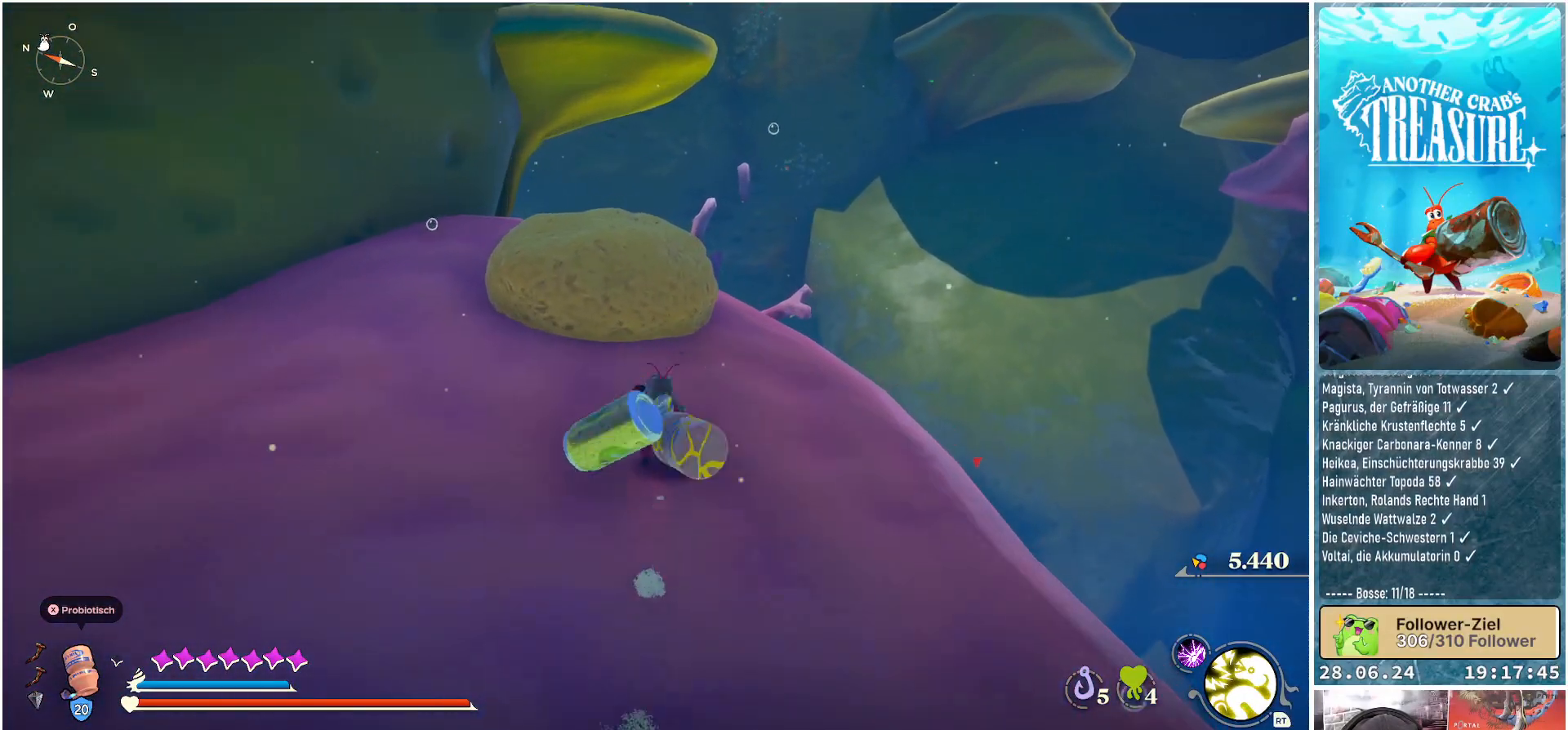
{"buttons": ["B"], "left_stick": "up-left", "right_stick": "center", "events": [[283, "A", "up"], [383, "left_stick", "up-left"]]}
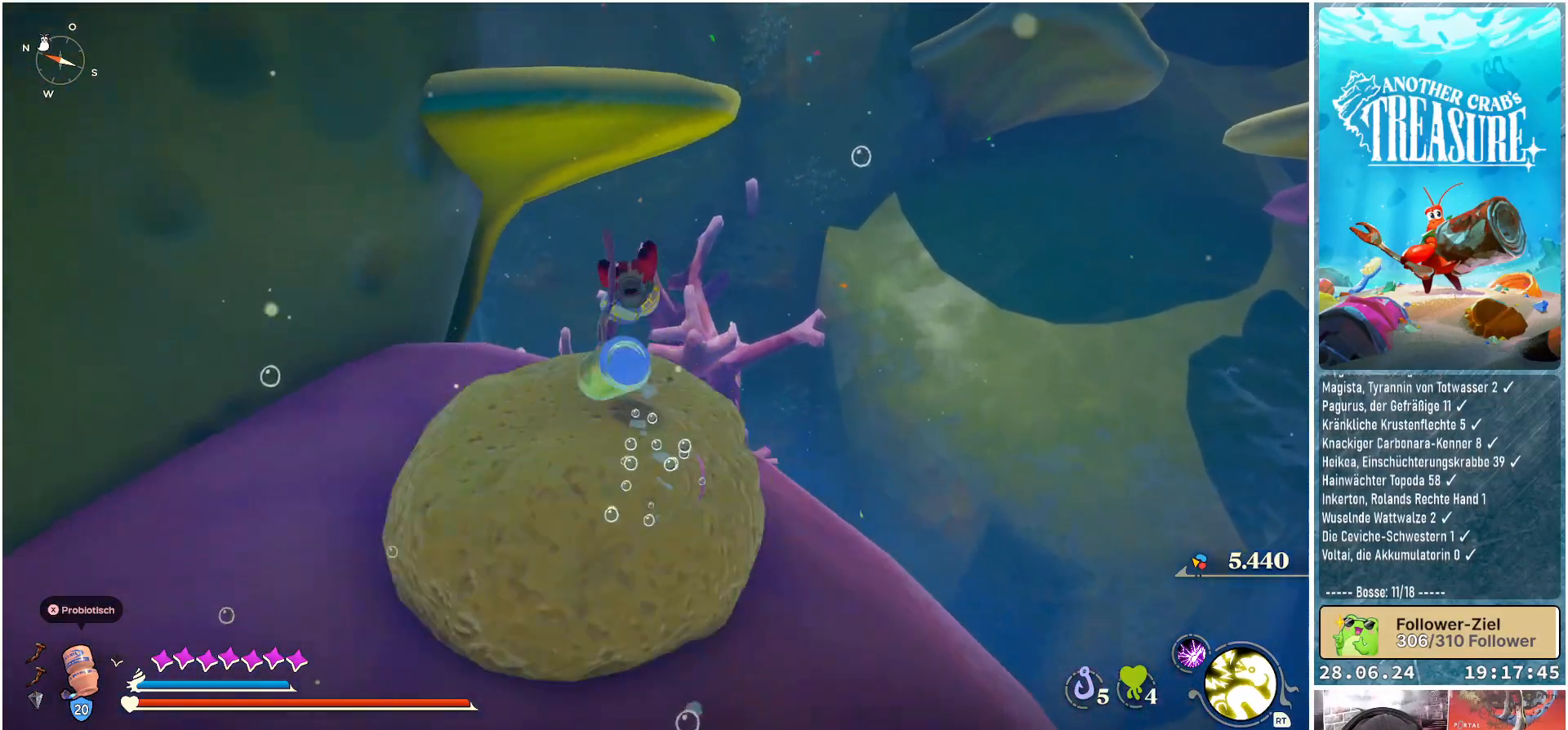
{"buttons": ["B"], "left_stick": "up-right", "right_stick": "center", "events": [[183, "left_stick", "up"], [500, "left_stick", "up-right"]]}
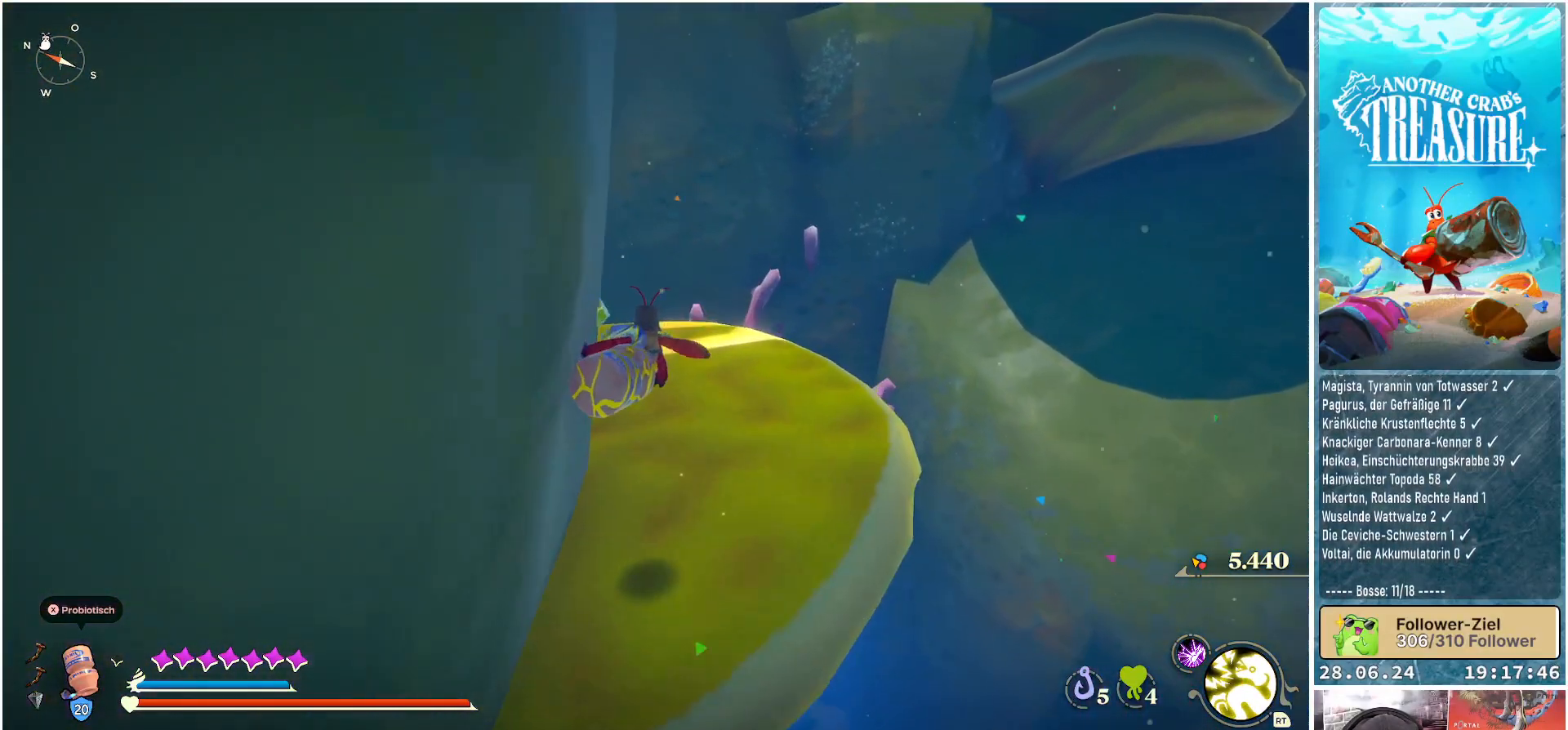
{"buttons": [], "left_stick": "up-right", "right_stick": "center", "events": [[17, "B", "up"], [217, "right_stick", "left"], [450, "right_stick", "center"]]}
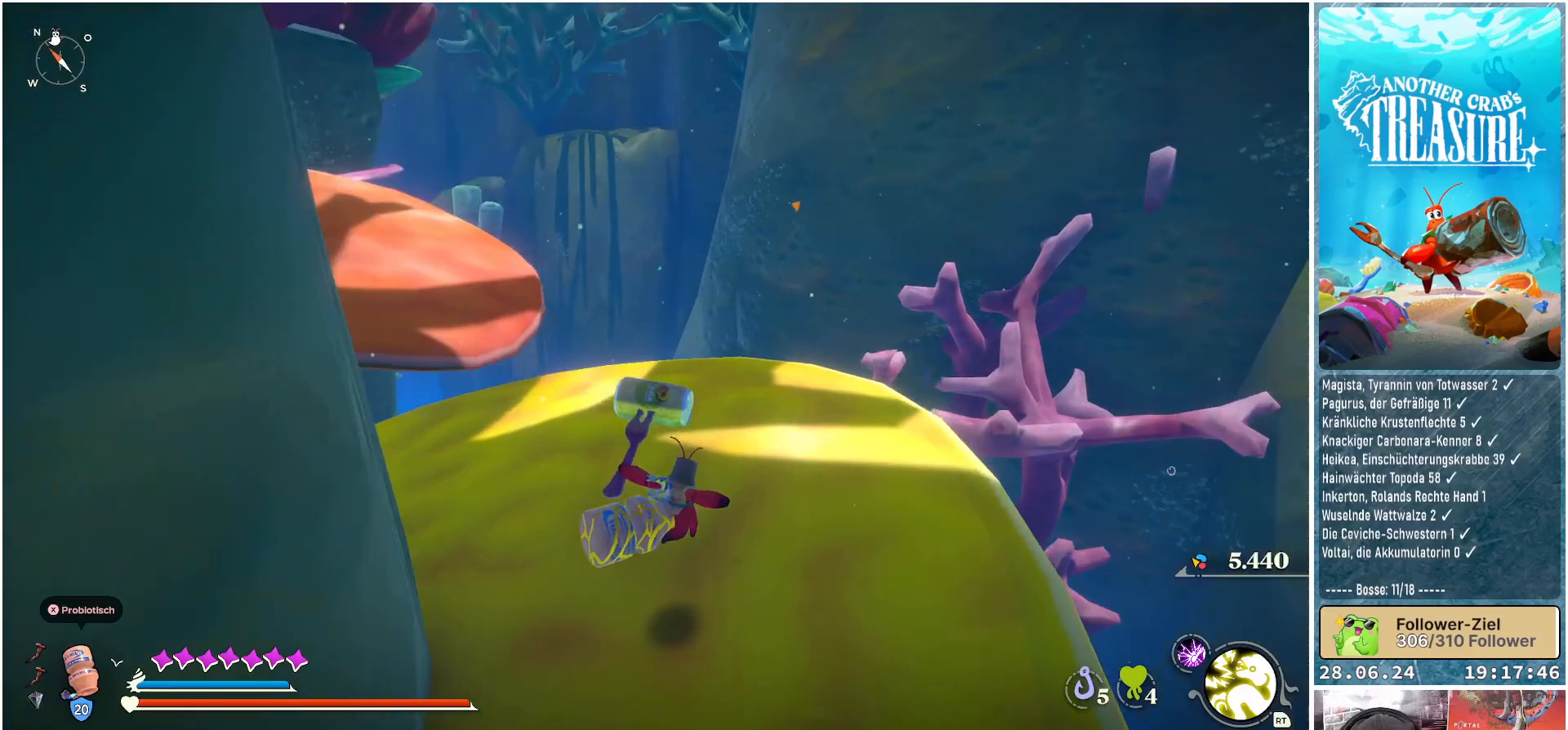
{"buttons": [], "left_stick": "up", "right_stick": "left", "events": [[183, "right_stick", "left"], [233, "left_stick", "up"]]}
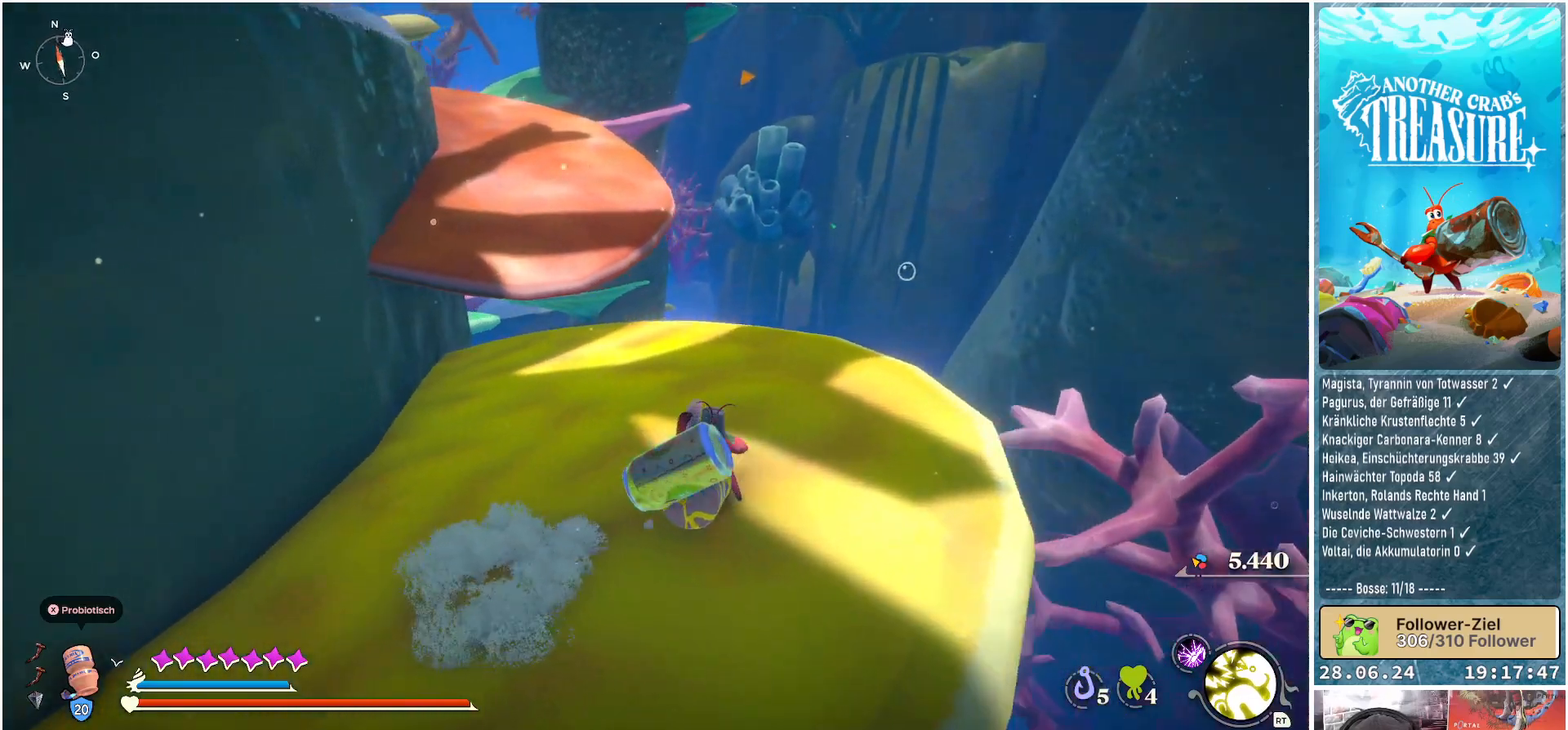
{"buttons": ["B"], "left_stick": "up", "right_stick": "center", "events": [[200, "right_stick", "center"], [333, "B", "down"]]}
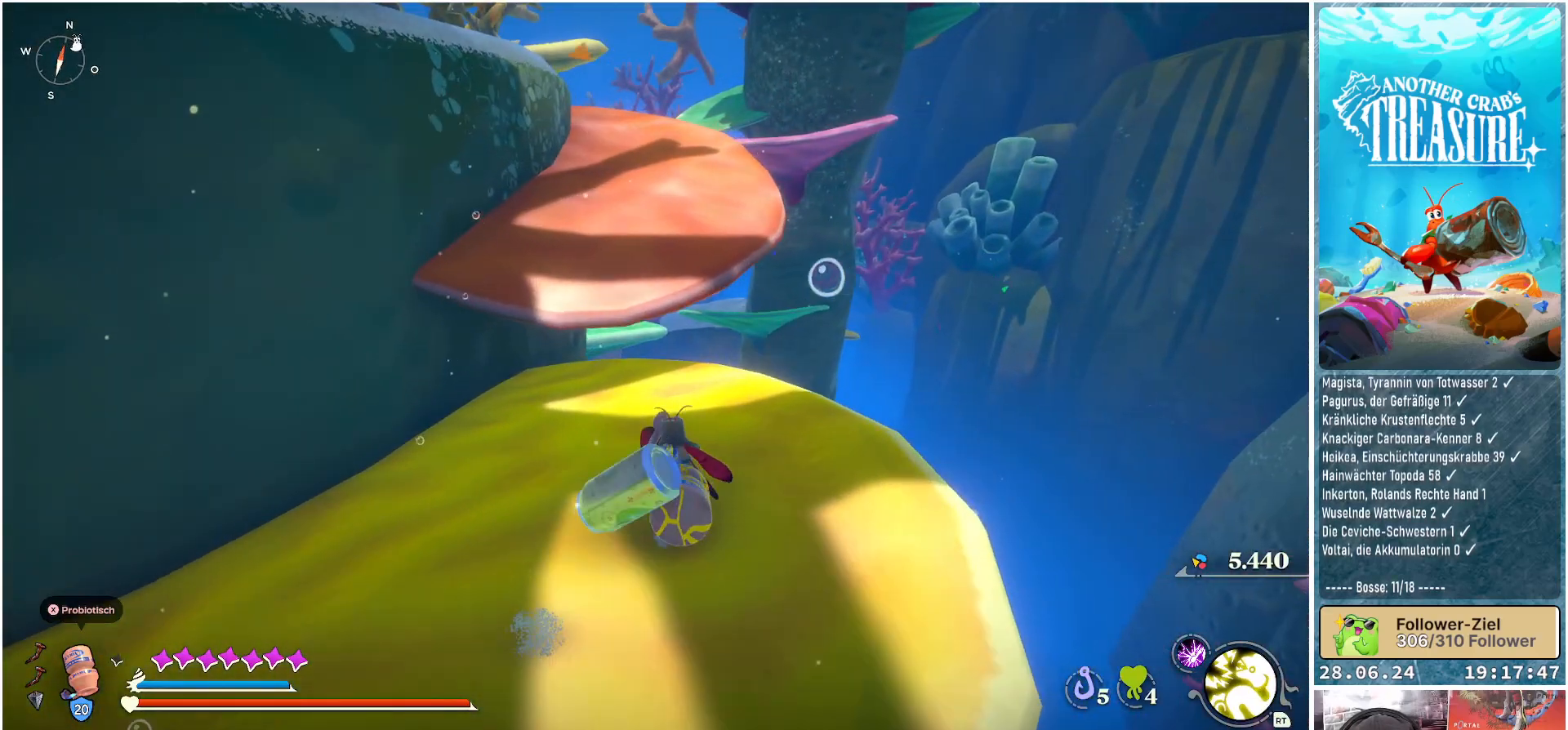
{"buttons": ["A", "B"], "left_stick": "up", "right_stick": "center", "events": [[350, "A", "down"]]}
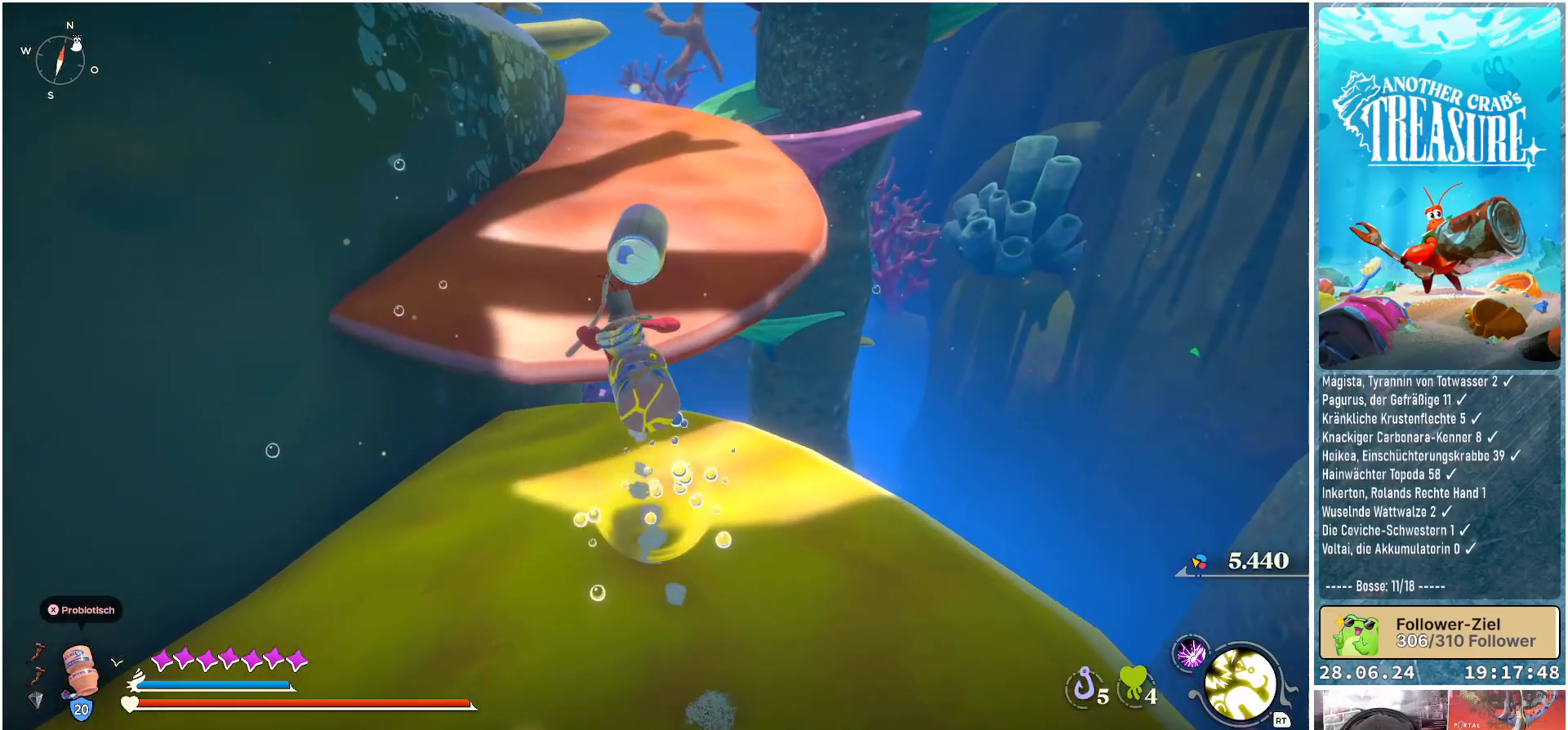
{"buttons": [], "left_stick": "up-right", "right_stick": "left", "events": [[200, "A", "up"], [300, "B", "up"], [450, "left_stick", "up-right"], [500, "right_stick", "left"]]}
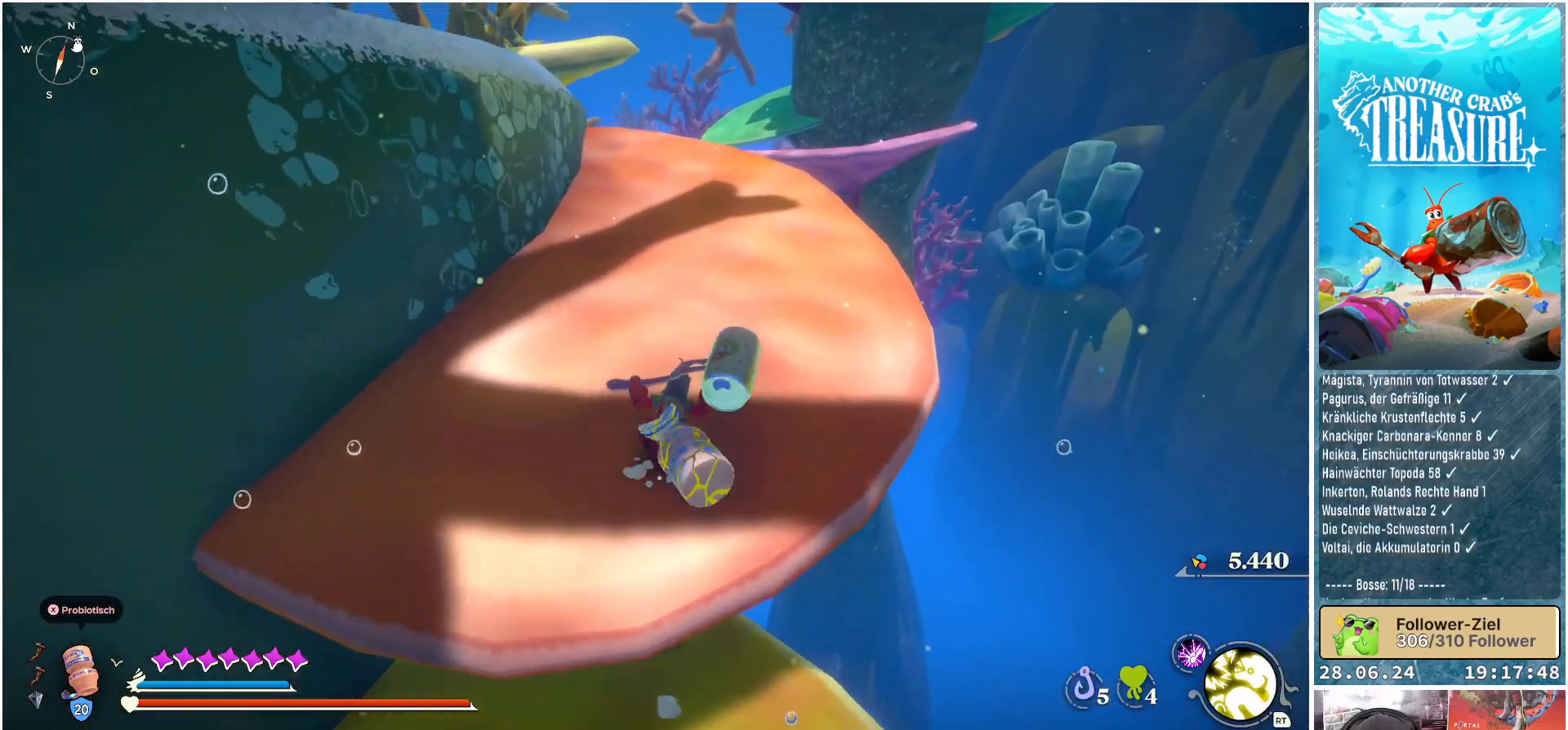
{"buttons": [], "left_stick": "up-right", "right_stick": "left", "events": []}
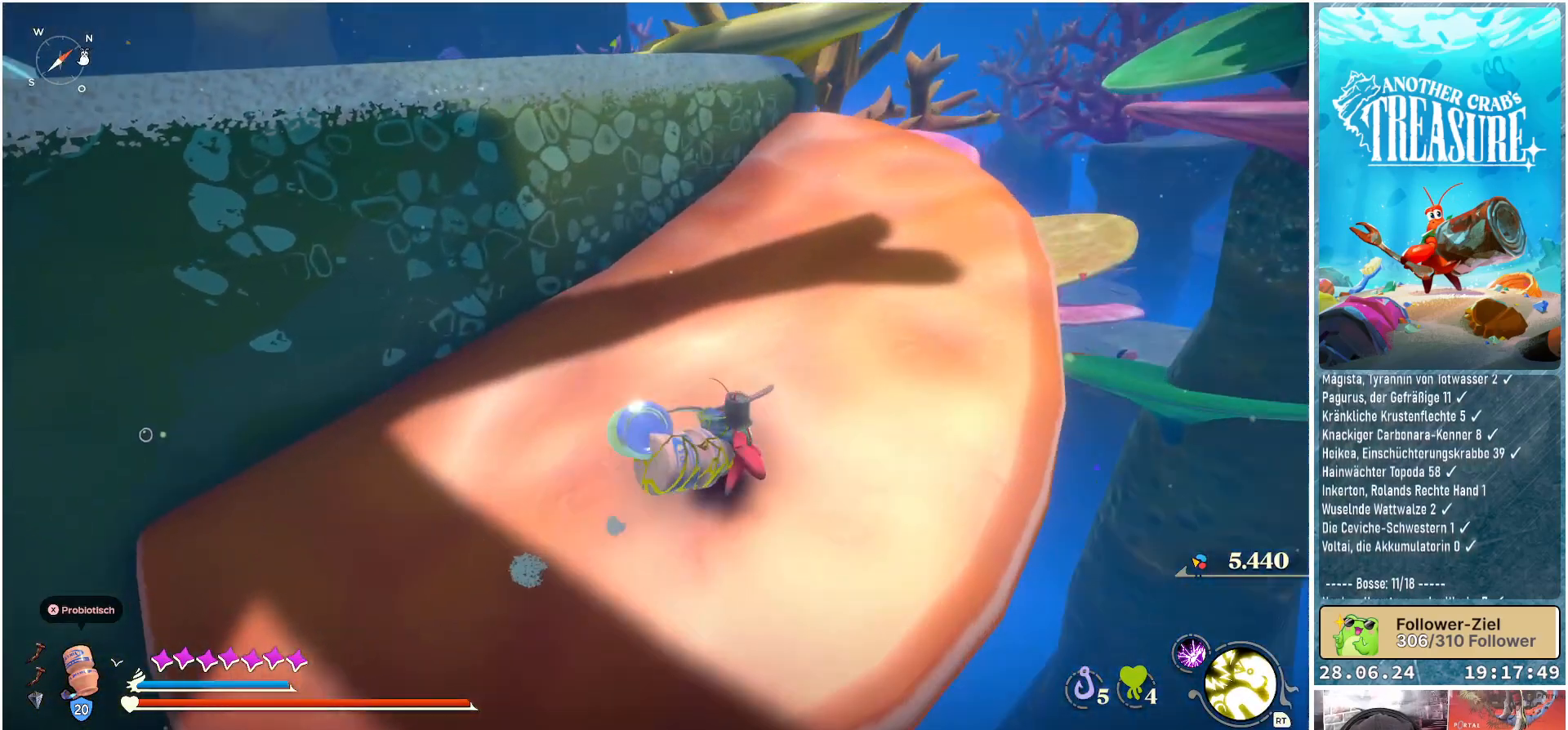
{"buttons": [], "left_stick": "up-right", "right_stick": "left", "events": []}
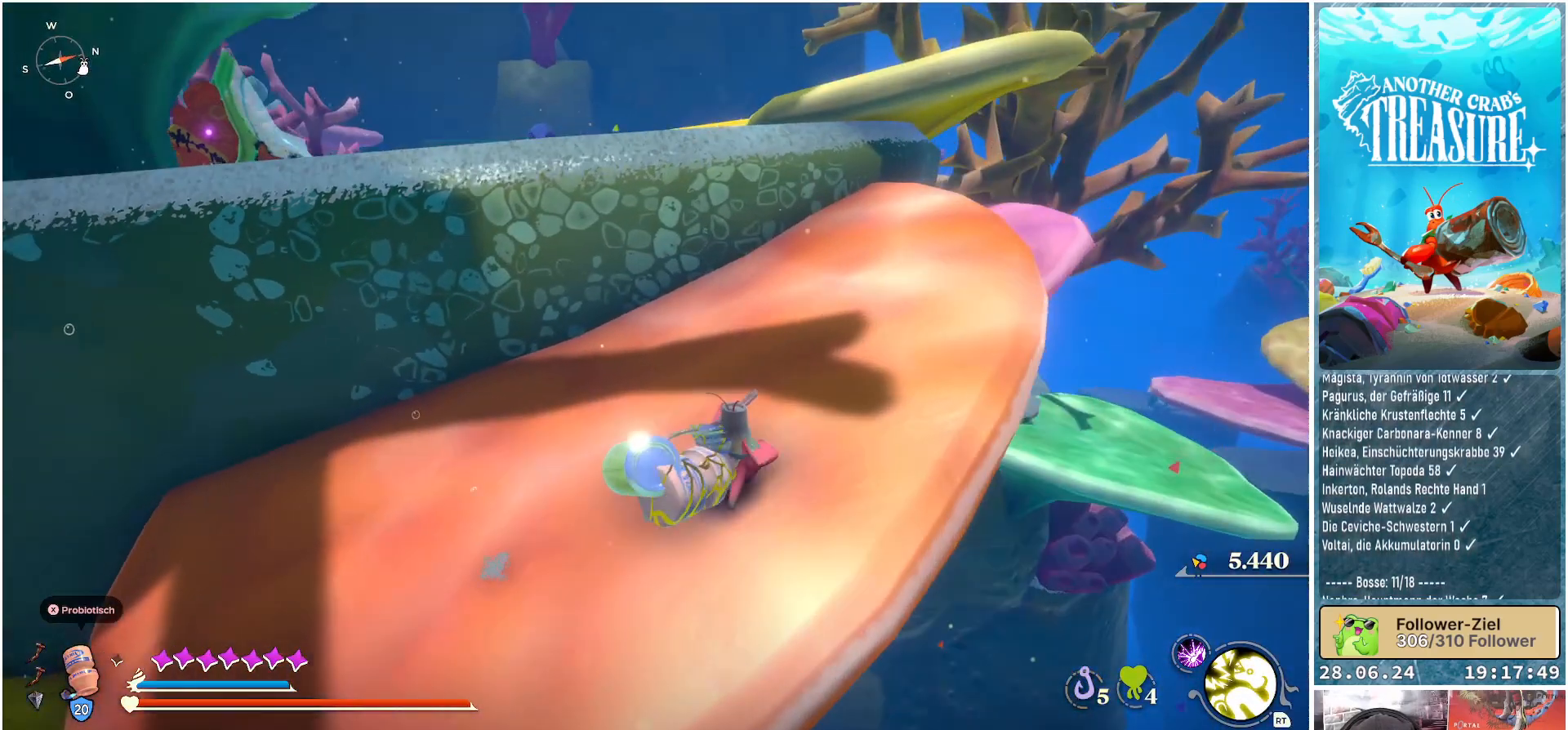
{"buttons": [], "left_stick": "up-right", "right_stick": "left", "events": []}